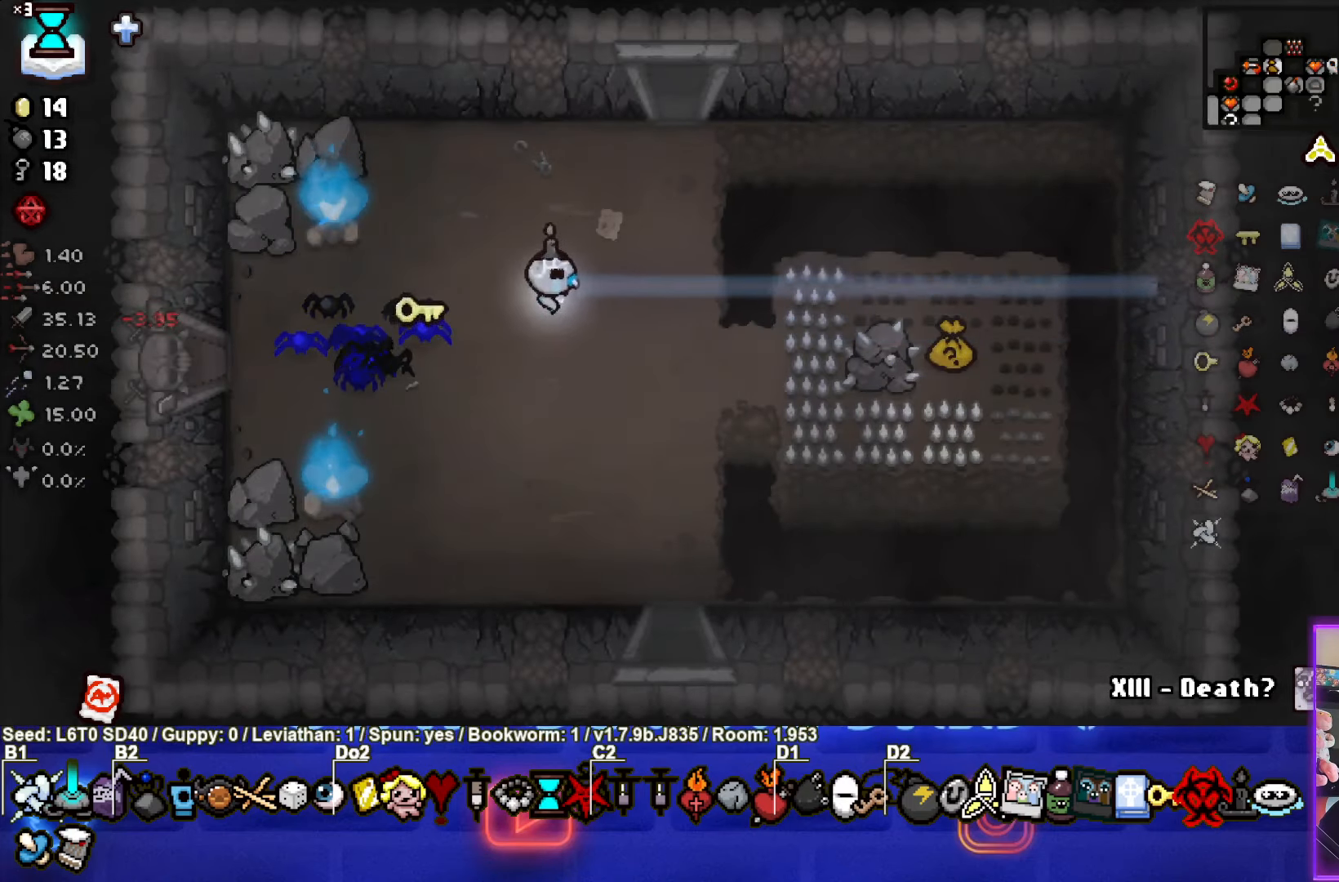
Gameplay with a controller (PlayStation layout); each line is a JSON object with the inputs held at the frame after it. "events" lists button and stick changes between this image and that frame as [ms after this image, input, new state], when the widget could be followed in between. Not read: right_stick.
{"buttons": [], "left_stick": "right", "events": [[217, "left_stick", "right"]]}
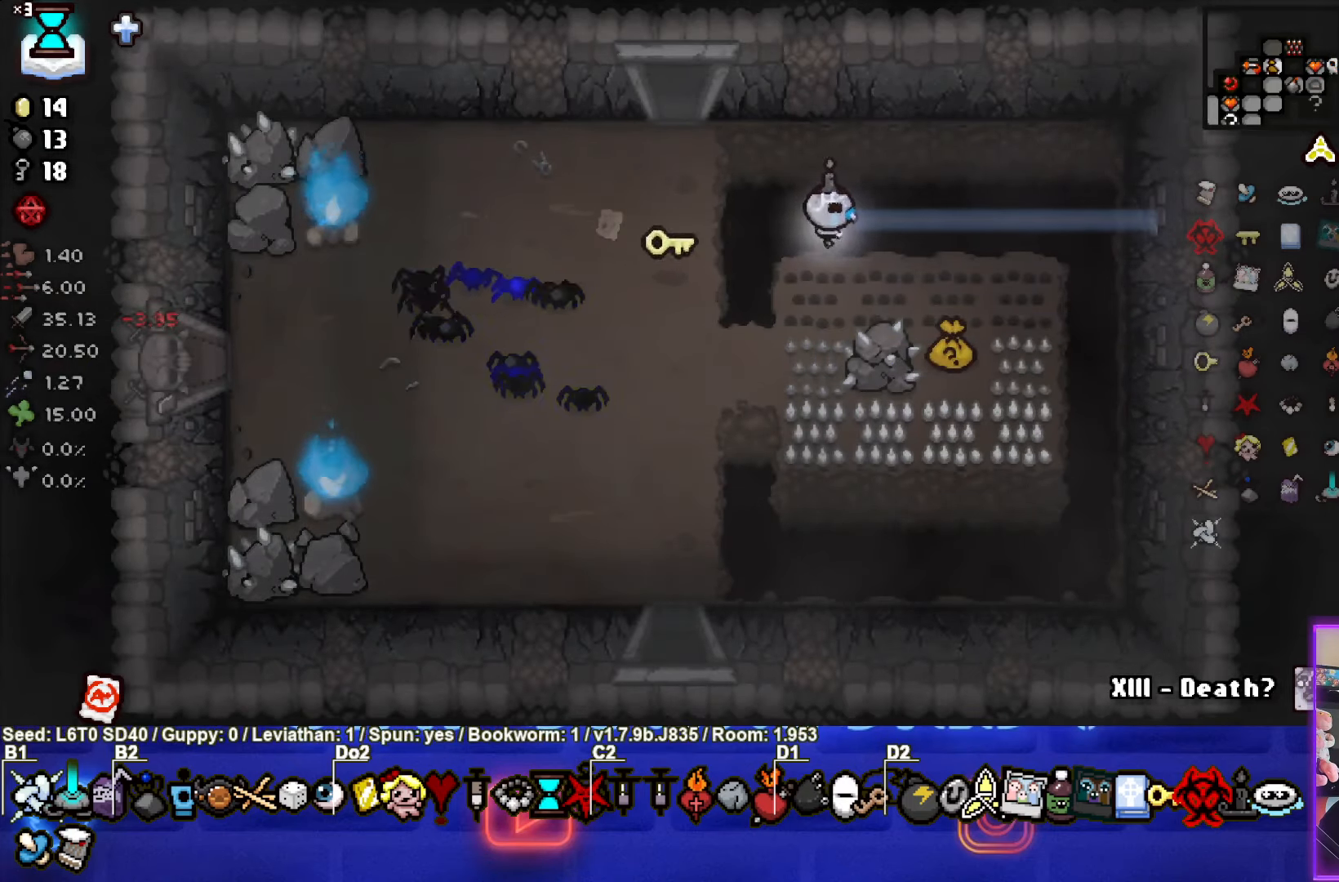
{"buttons": [], "left_stick": "down", "events": [[167, "left_stick", "down"]]}
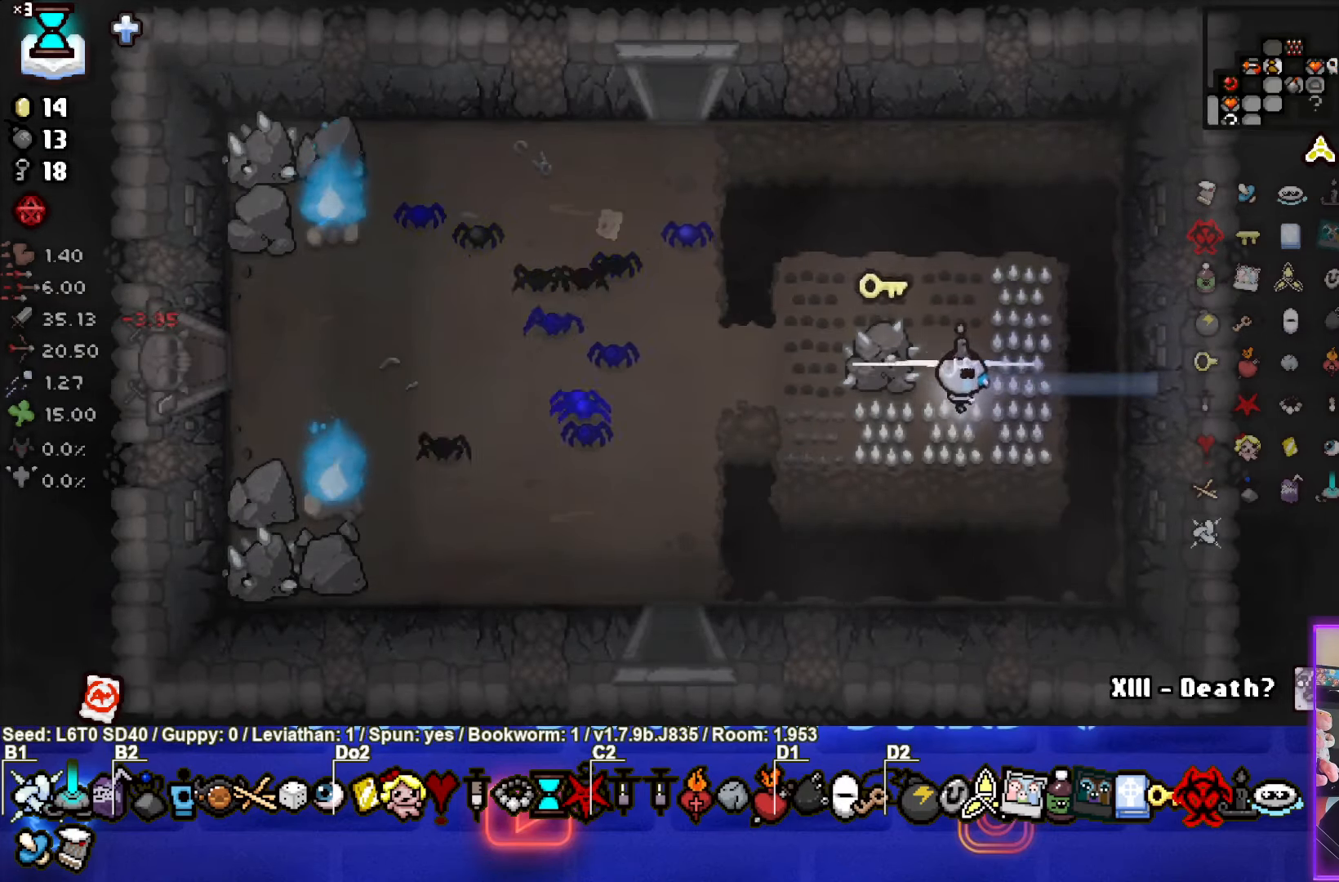
{"buttons": [], "left_stick": "left", "events": [[34, "left_stick", "center"], [366, "left_stick", "left"]]}
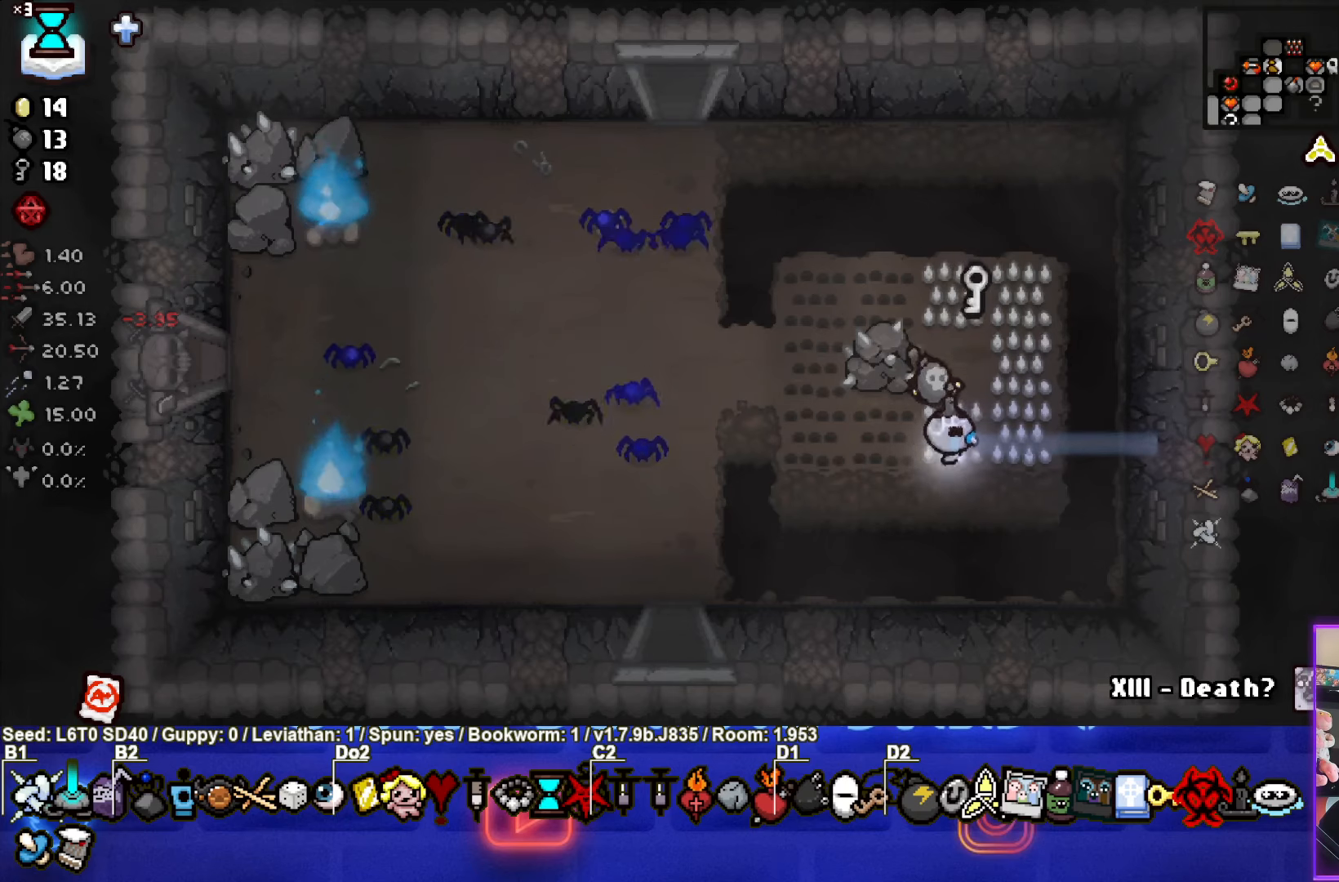
{"buttons": [], "left_stick": "center", "events": [[16, "left_stick", "up"], [116, "left_stick", "up-right"], [450, "left_stick", "center"]]}
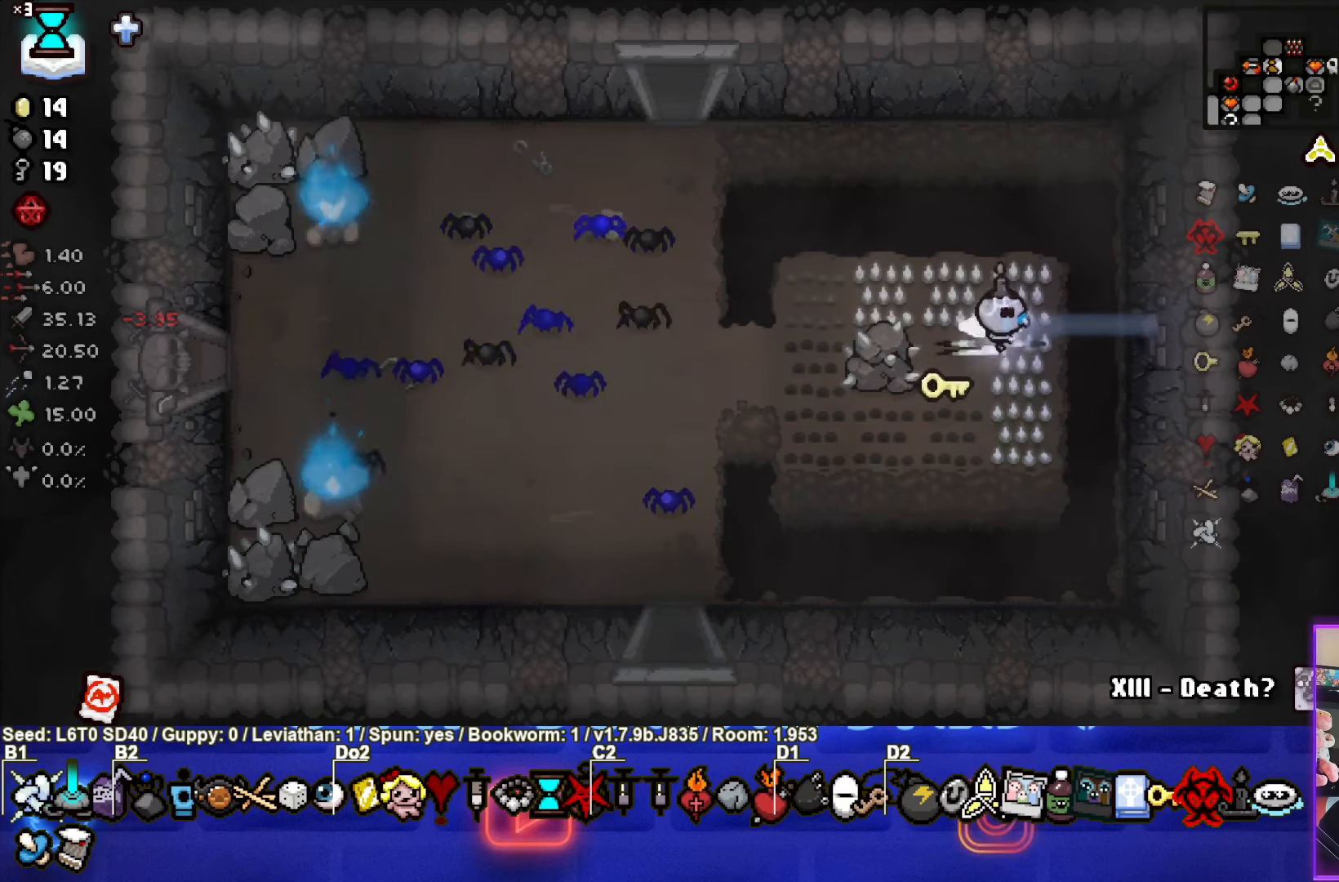
{"buttons": [], "left_stick": "down-left", "events": [[16, "left_stick", "down"], [116, "left_stick", "down-left"]]}
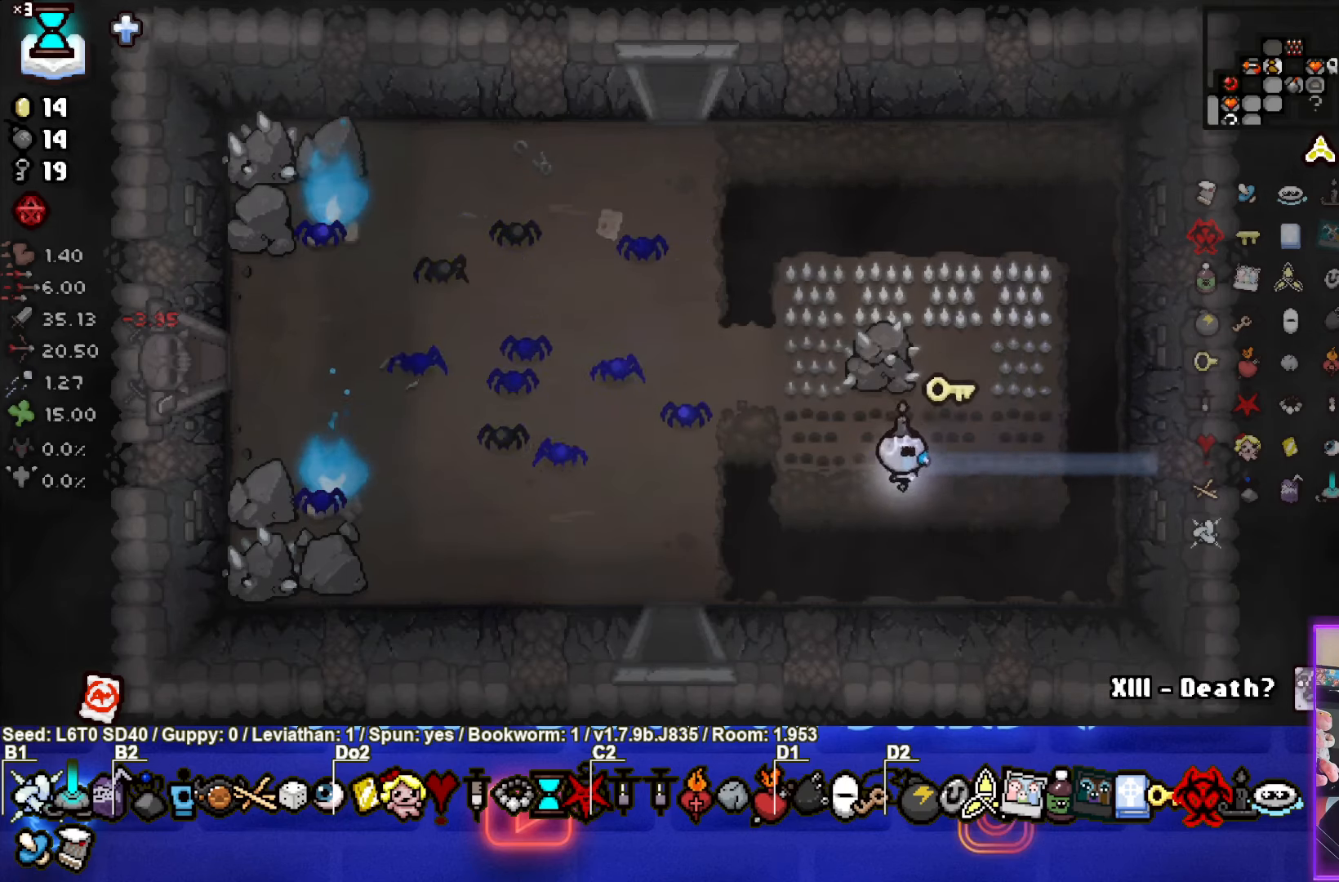
{"buttons": [], "left_stick": "down", "events": [[466, "left_stick", "down"]]}
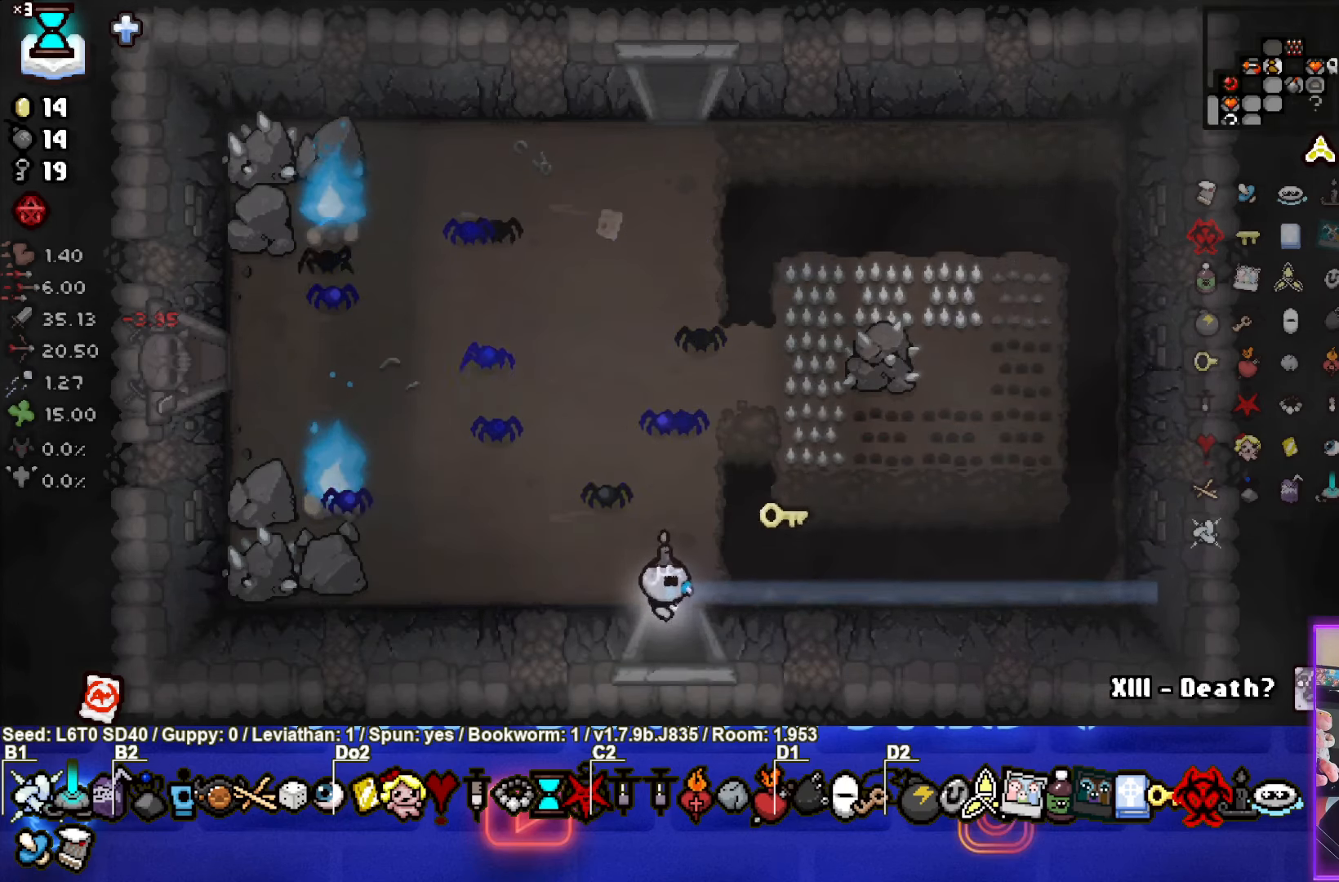
{"buttons": [], "left_stick": "down-right", "events": [[133, "left_stick", "center"], [400, "left_stick", "down-right"]]}
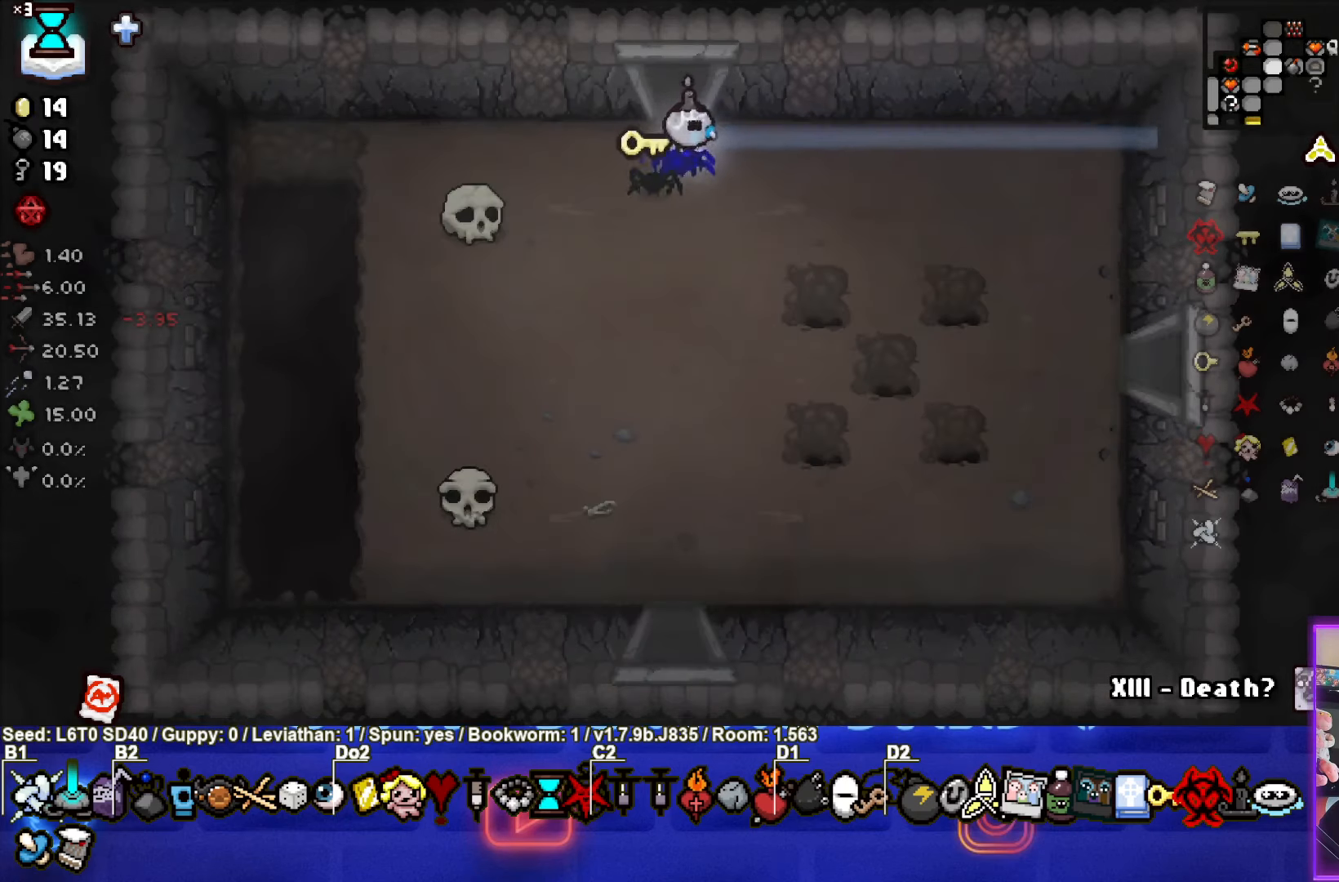
{"buttons": [], "left_stick": "down-right", "events": []}
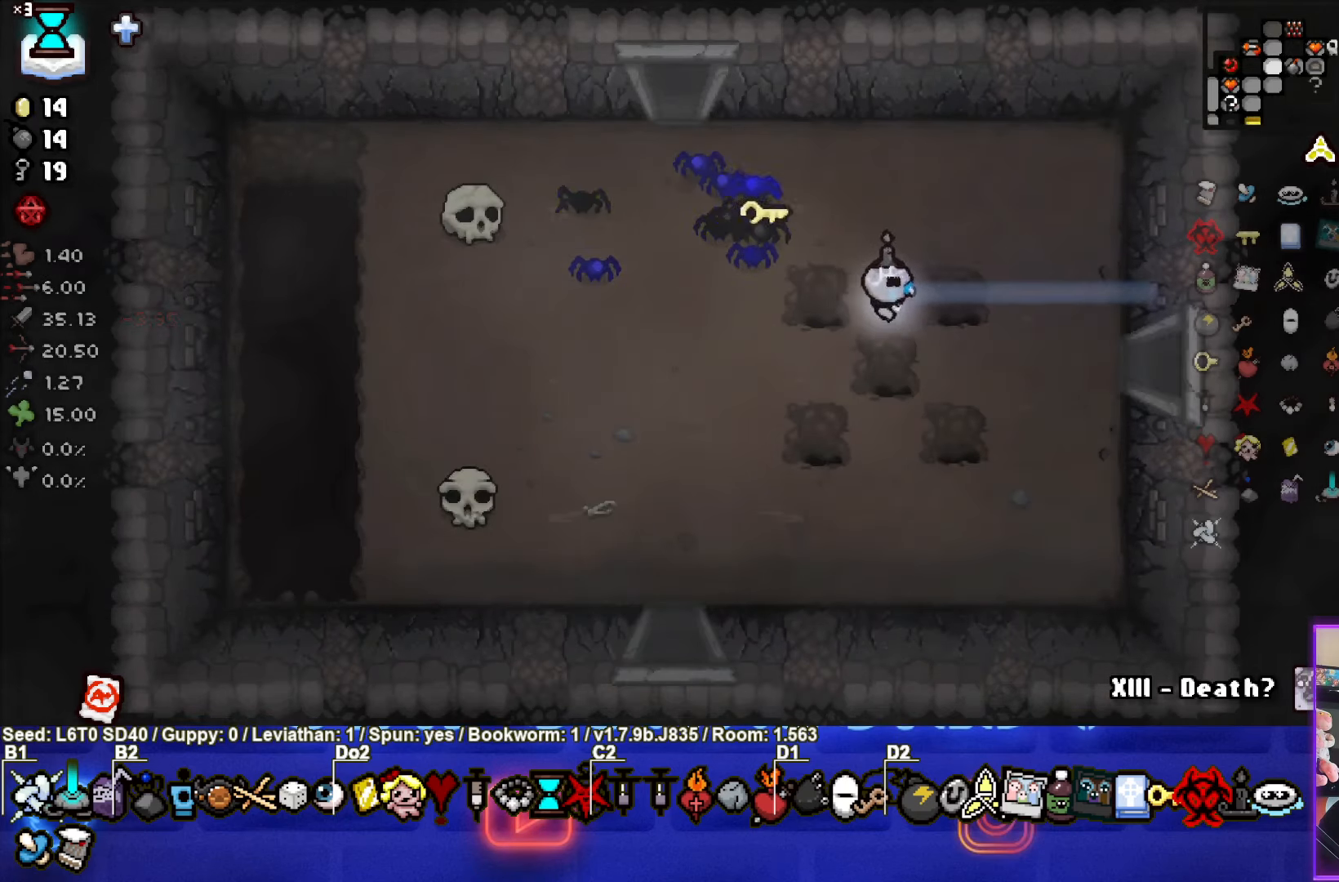
{"buttons": [], "left_stick": "right", "events": [[16, "left_stick", "right"]]}
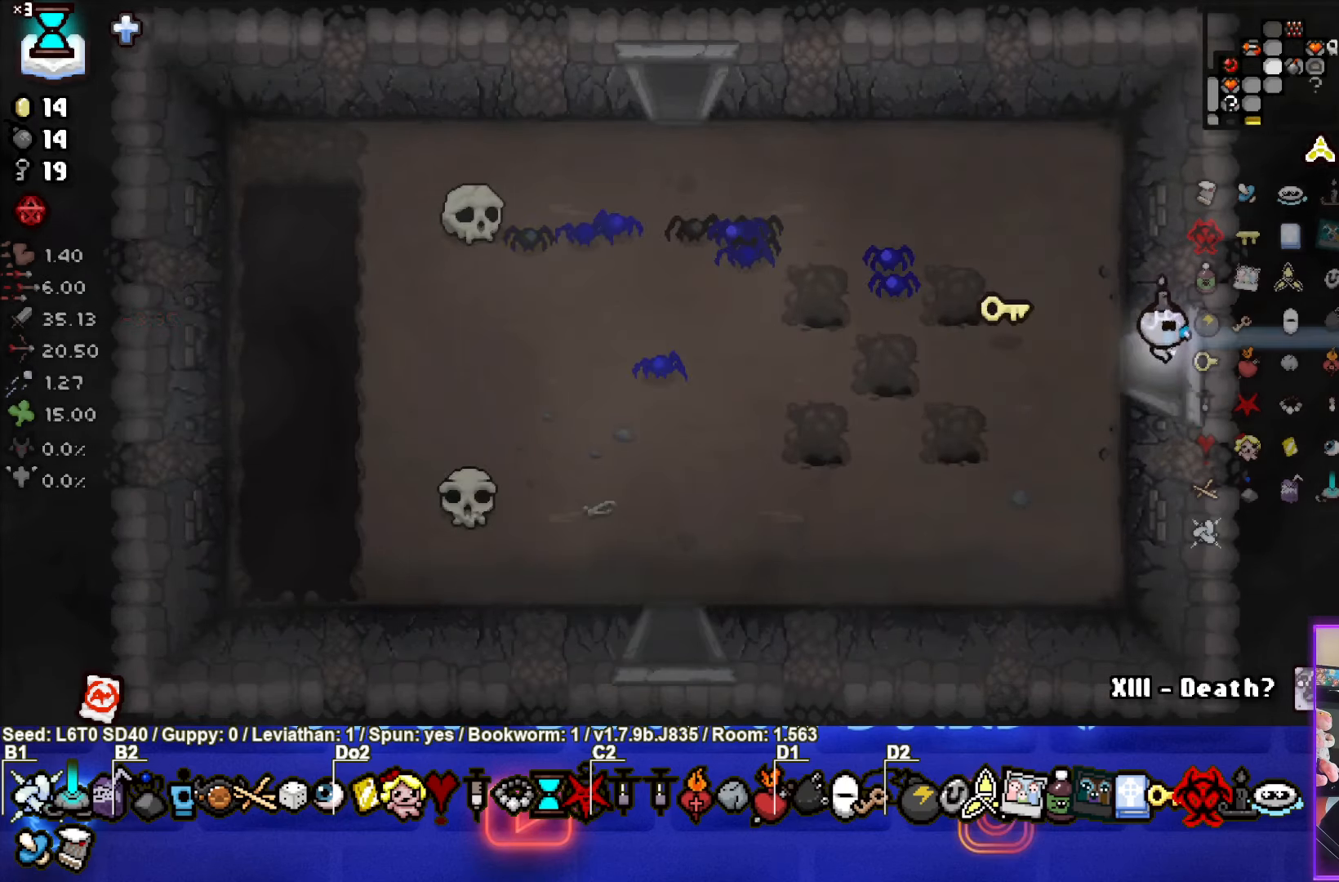
{"buttons": [], "left_stick": "center", "events": [[233, "left_stick", "center"]]}
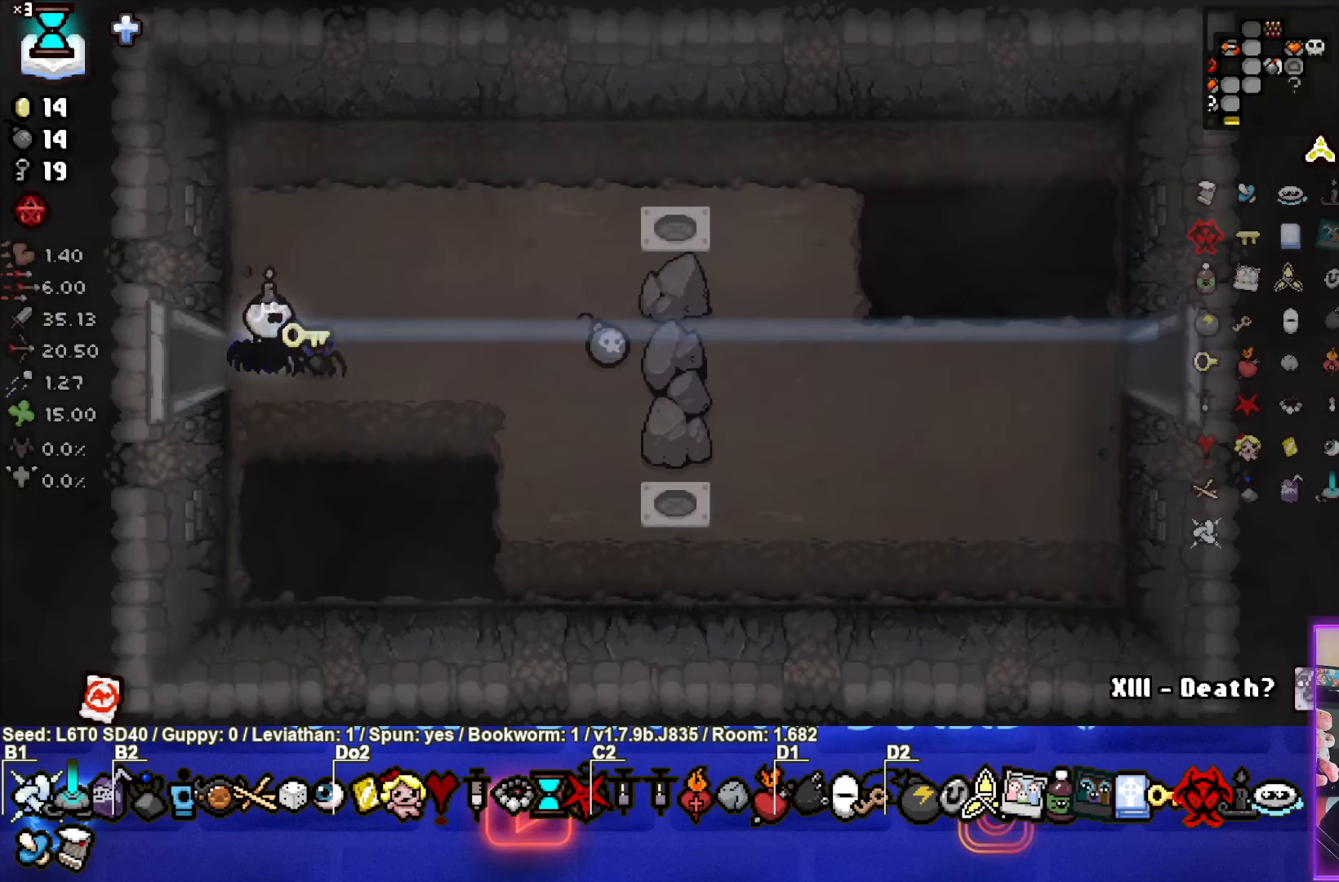
{"buttons": [], "left_stick": "right", "events": [[283, "left_stick", "right"]]}
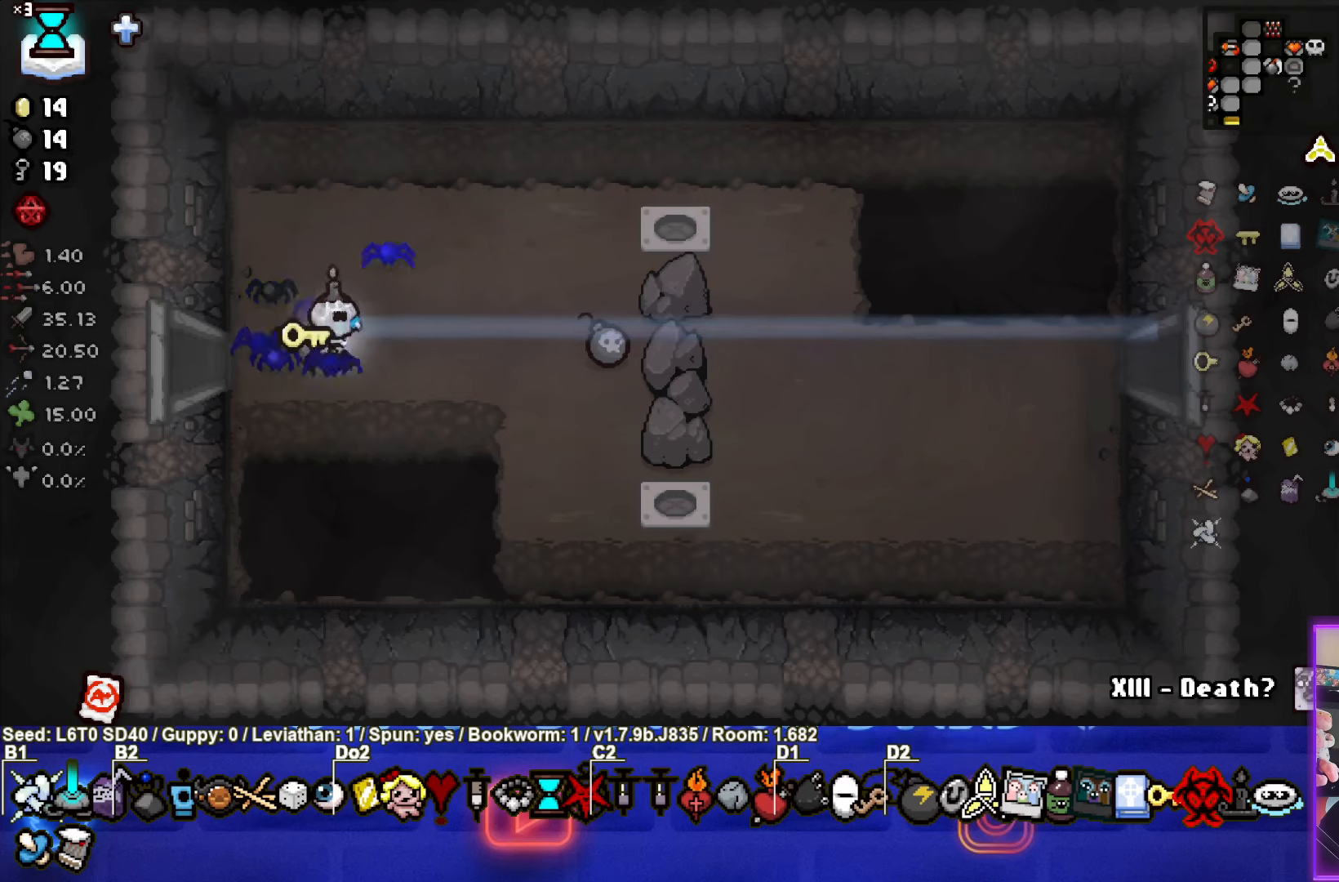
{"buttons": [], "left_stick": "right", "events": []}
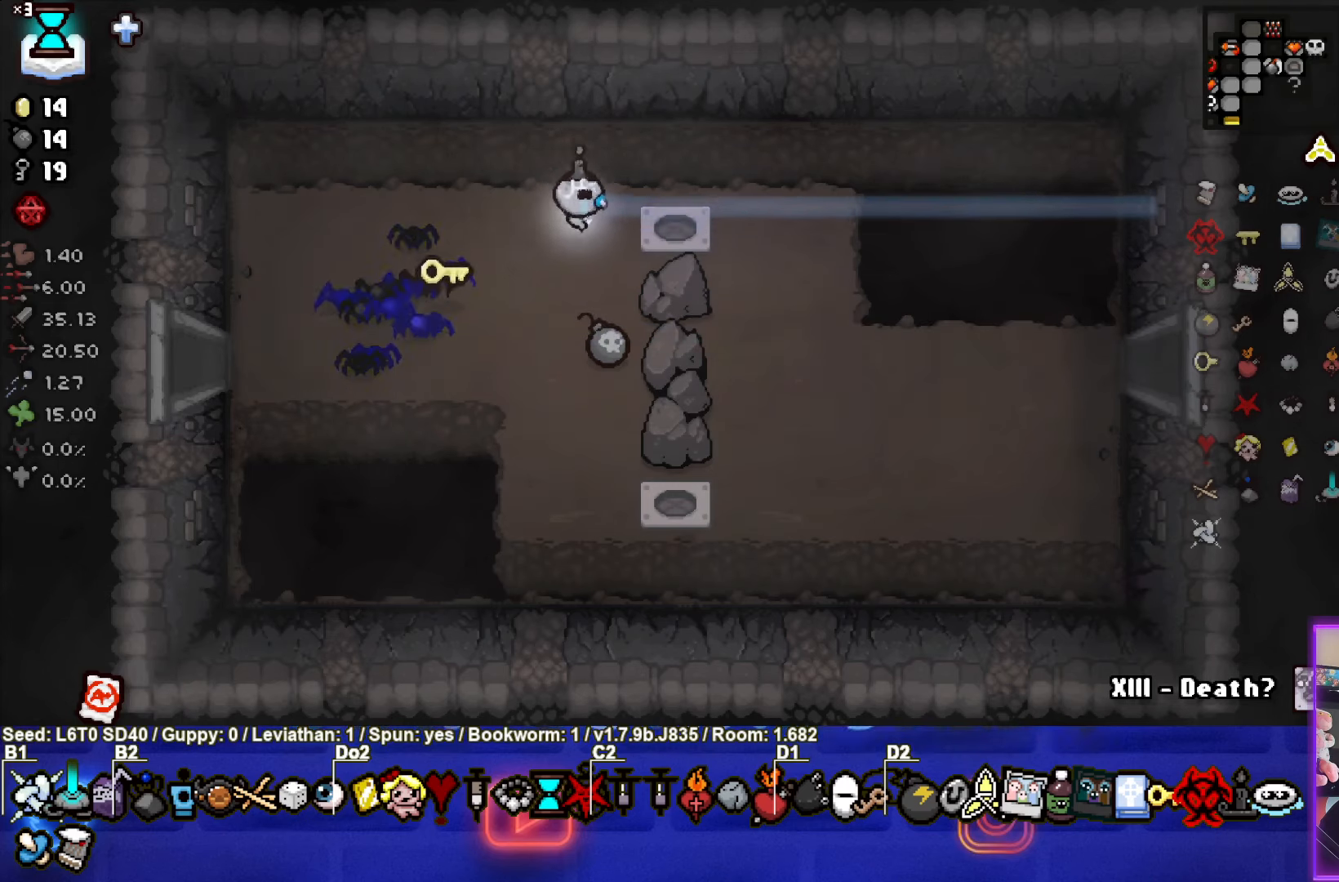
{"buttons": [], "left_stick": "down-left", "events": [[217, "left_stick", "down"], [267, "left_stick", "down-left"]]}
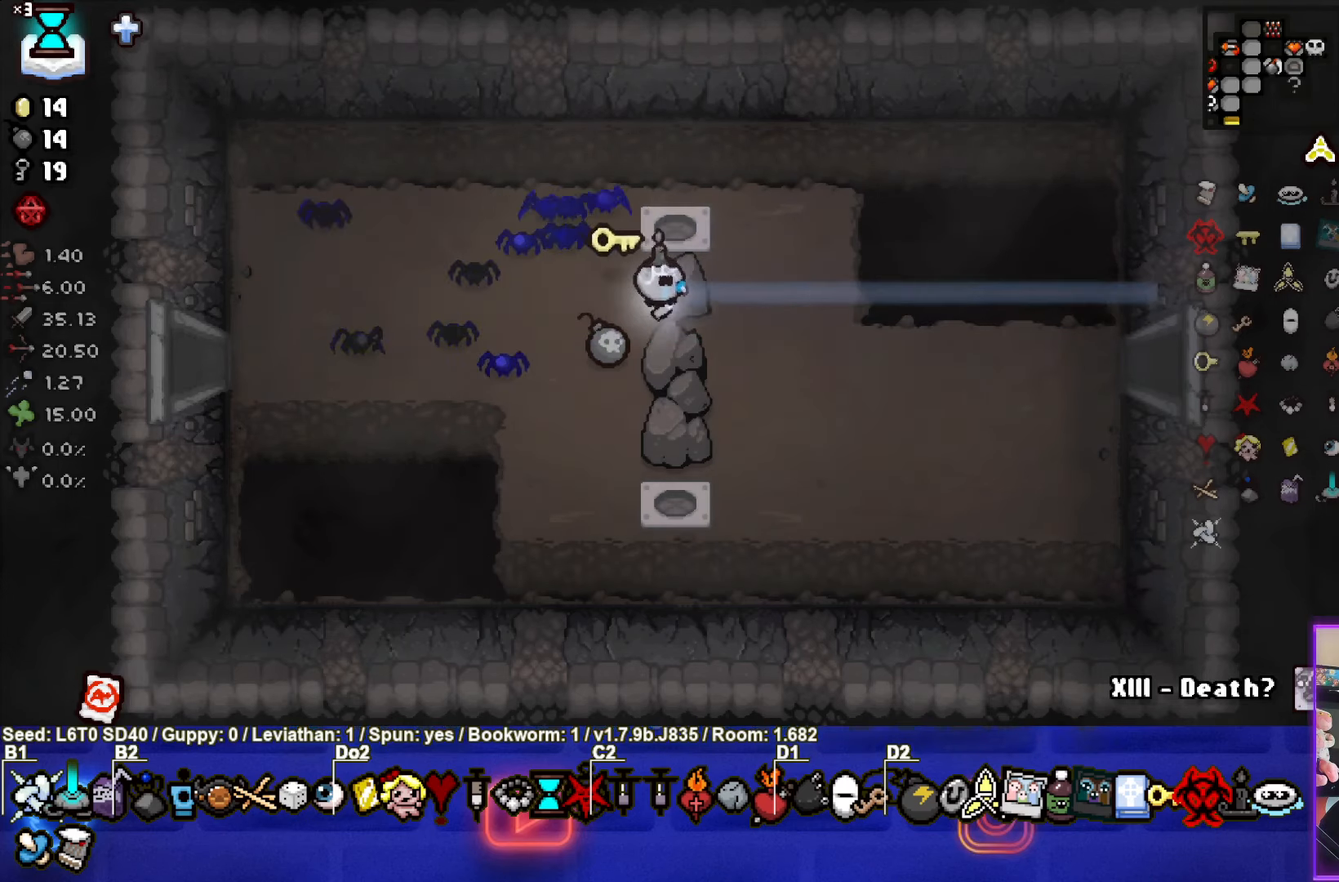
{"buttons": [], "left_stick": "right", "events": [[183, "left_stick", "right"]]}
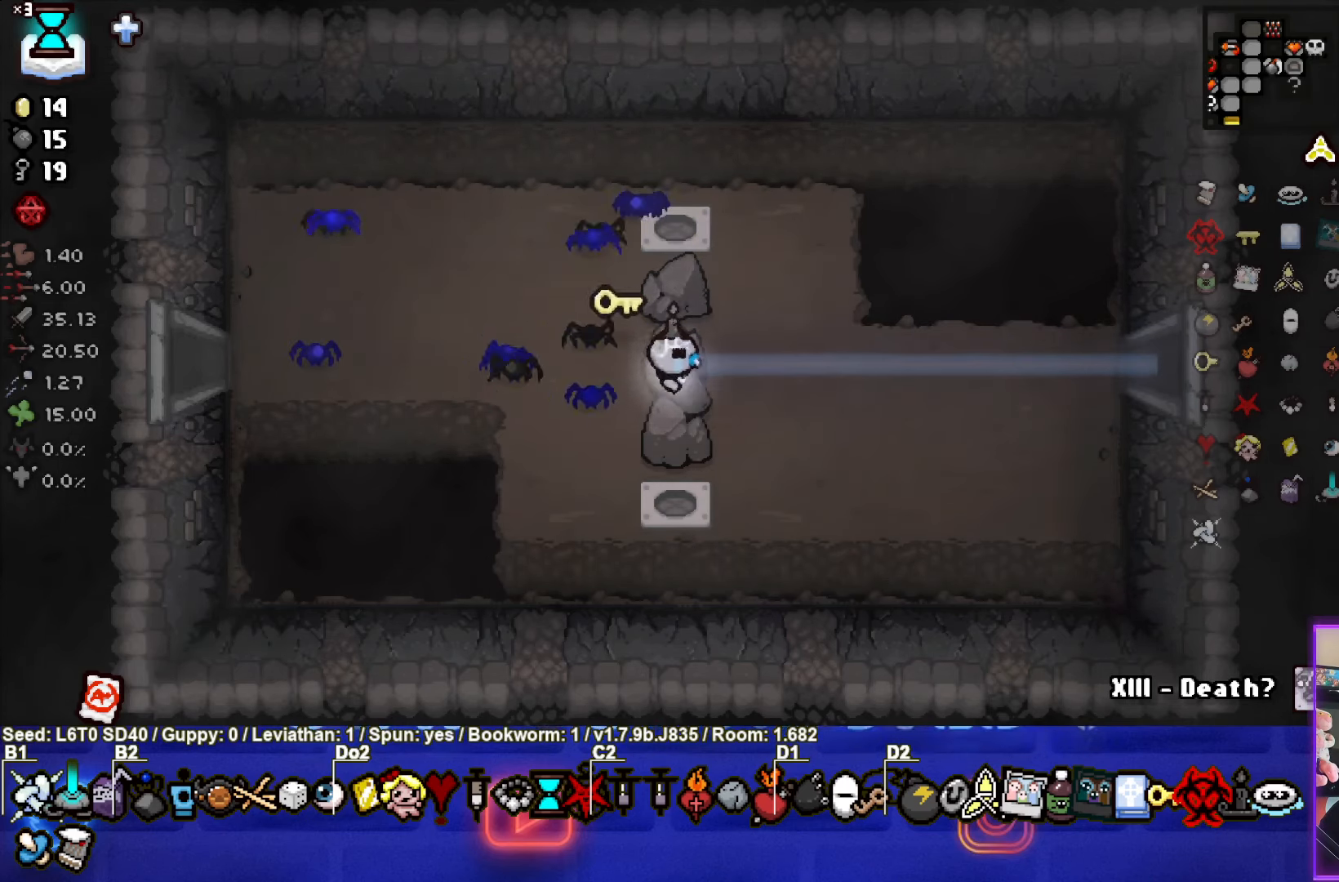
{"buttons": [], "left_stick": "right", "events": []}
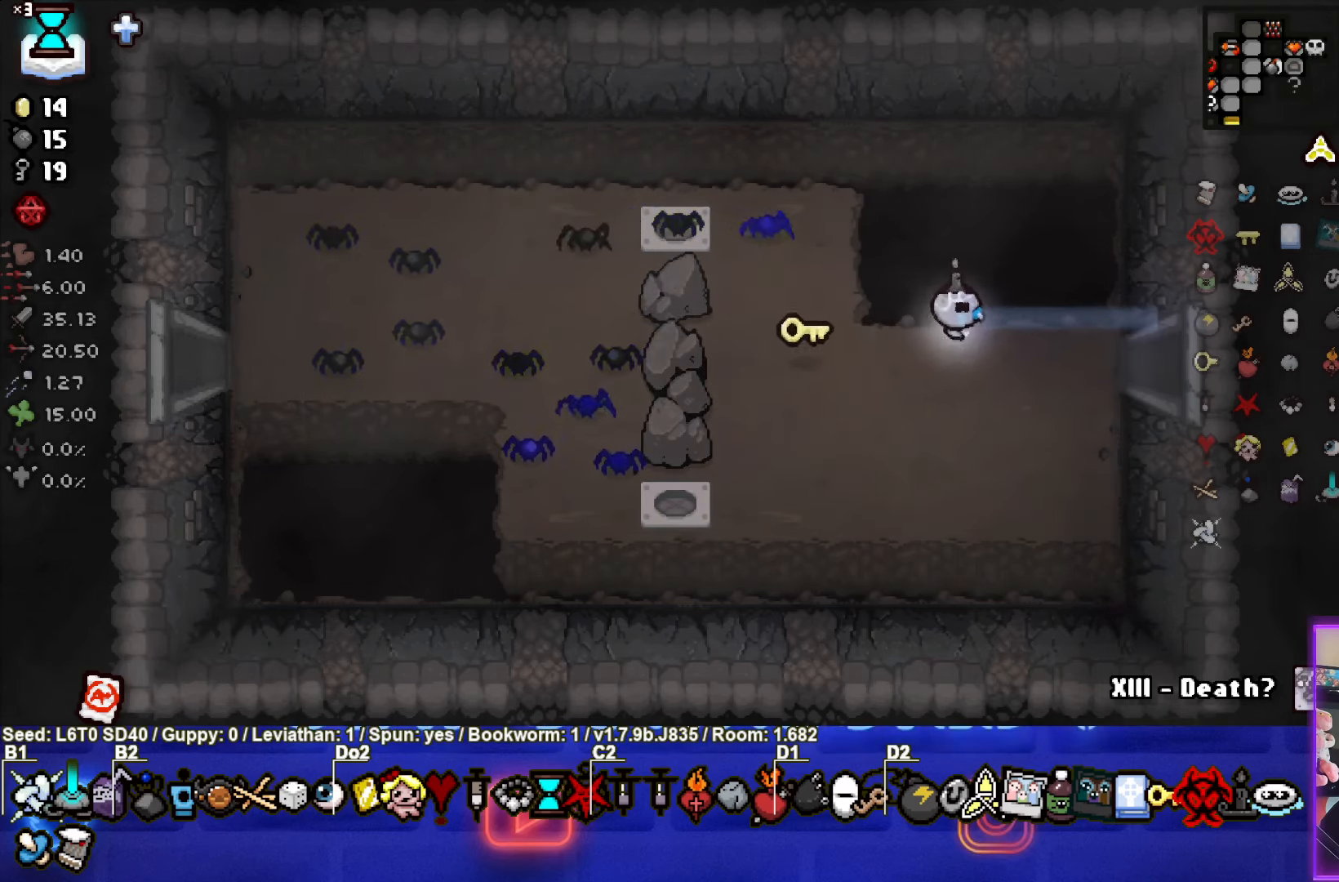
{"buttons": [], "left_stick": "right", "events": []}
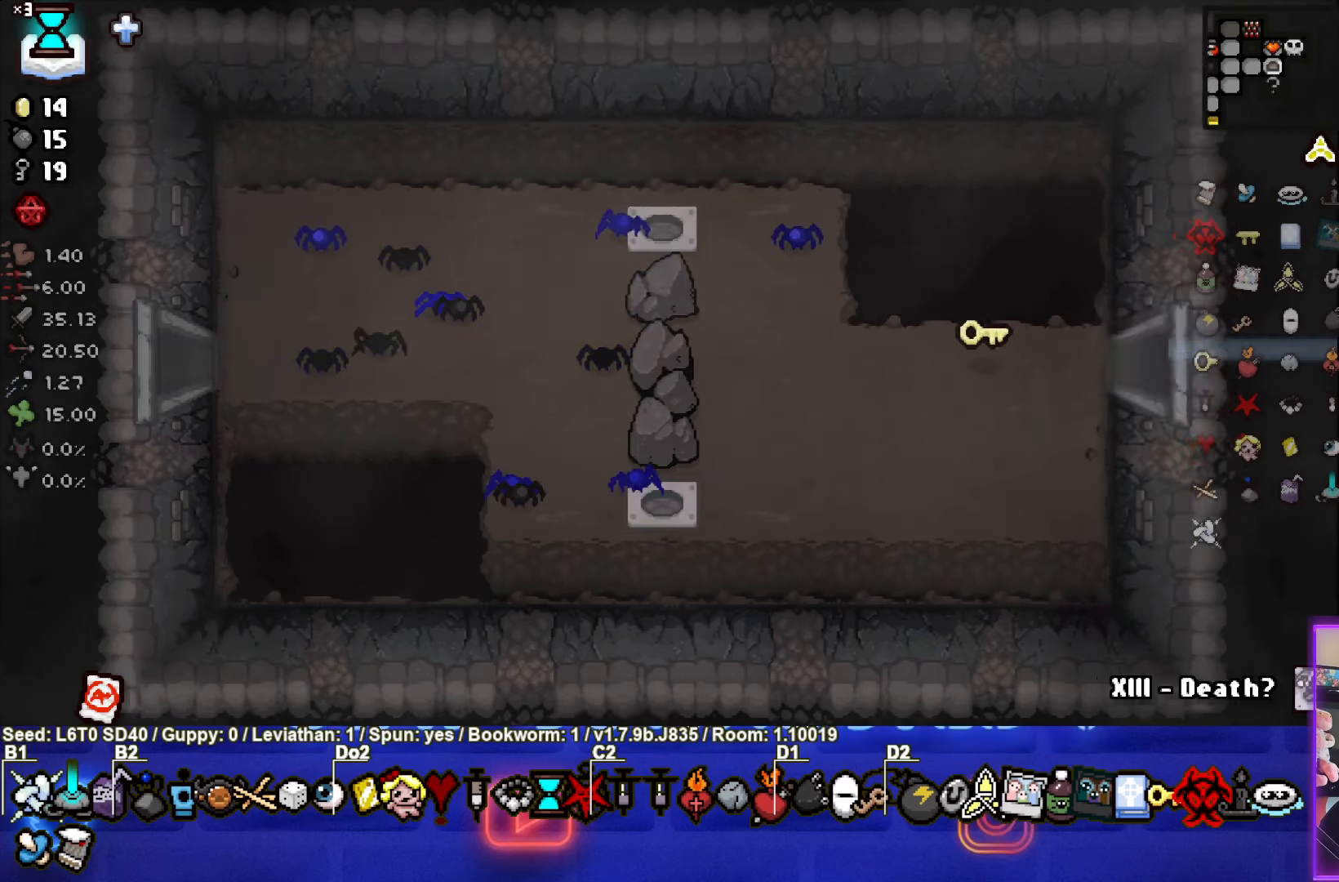
{"buttons": [], "left_stick": "right", "events": [[50, "left_stick", "center"], [333, "left_stick", "right"]]}
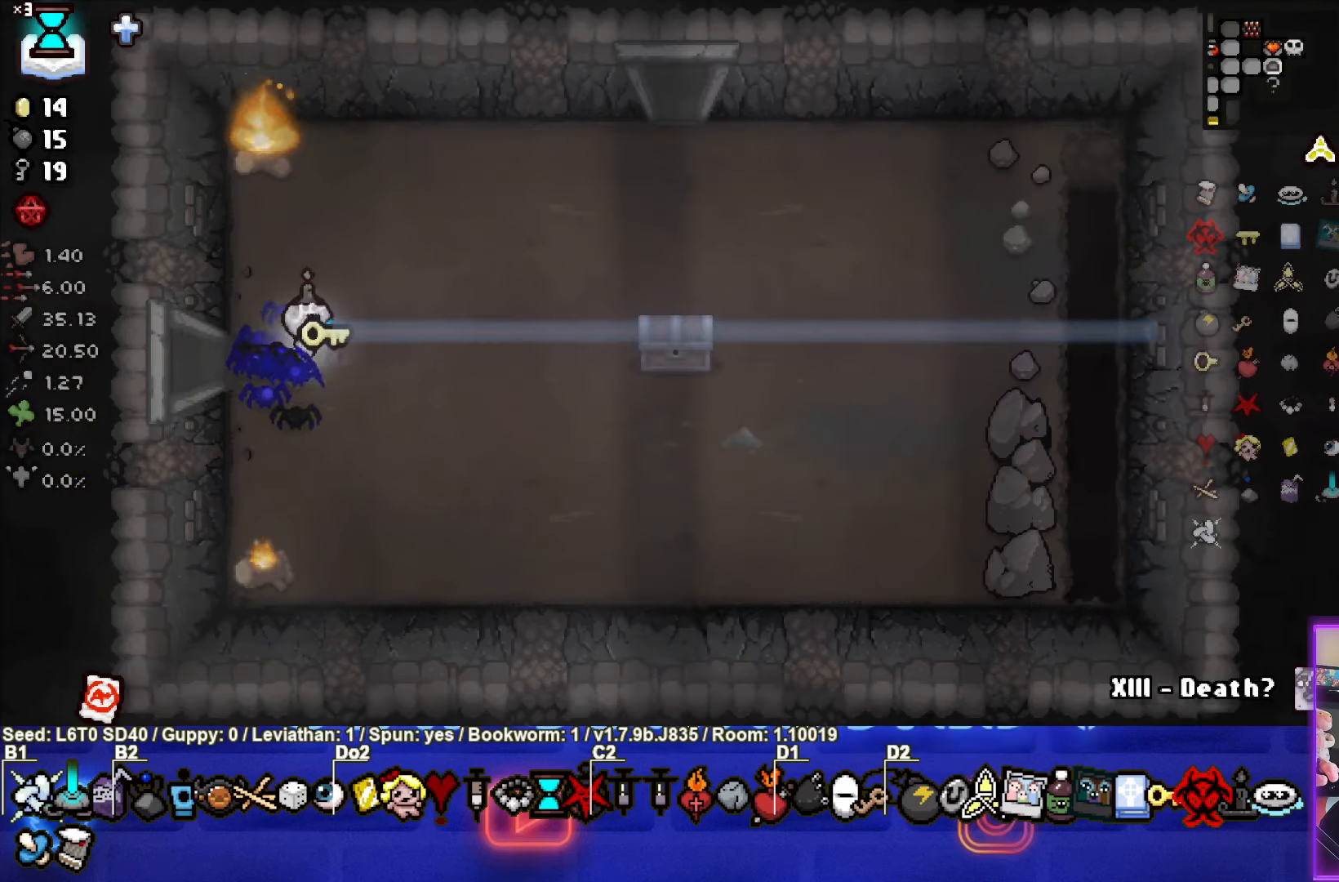
{"buttons": [], "left_stick": "right", "events": []}
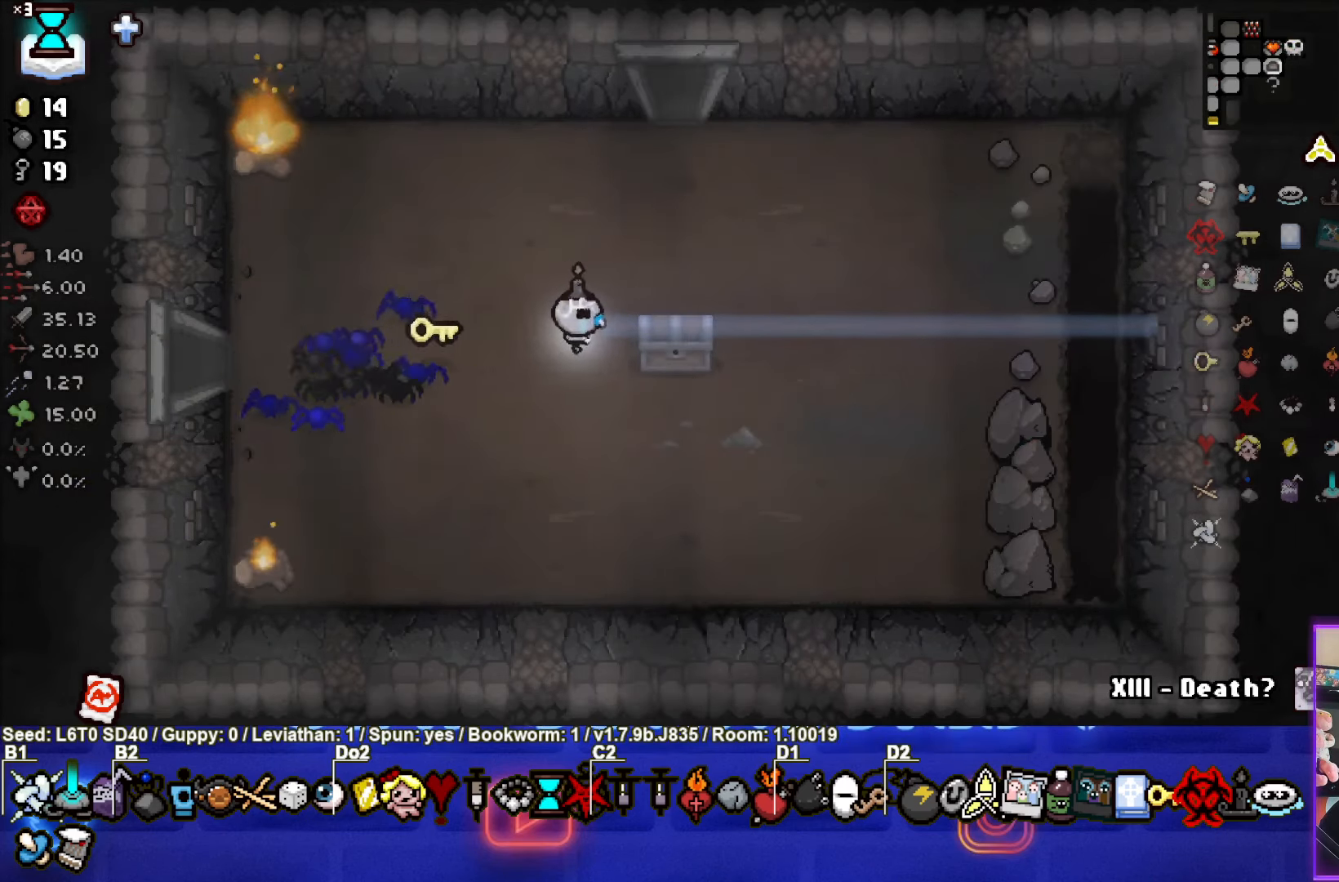
{"buttons": [], "left_stick": "down-left", "events": [[167, "left_stick", "up-left"], [283, "left_stick", "down-left"]]}
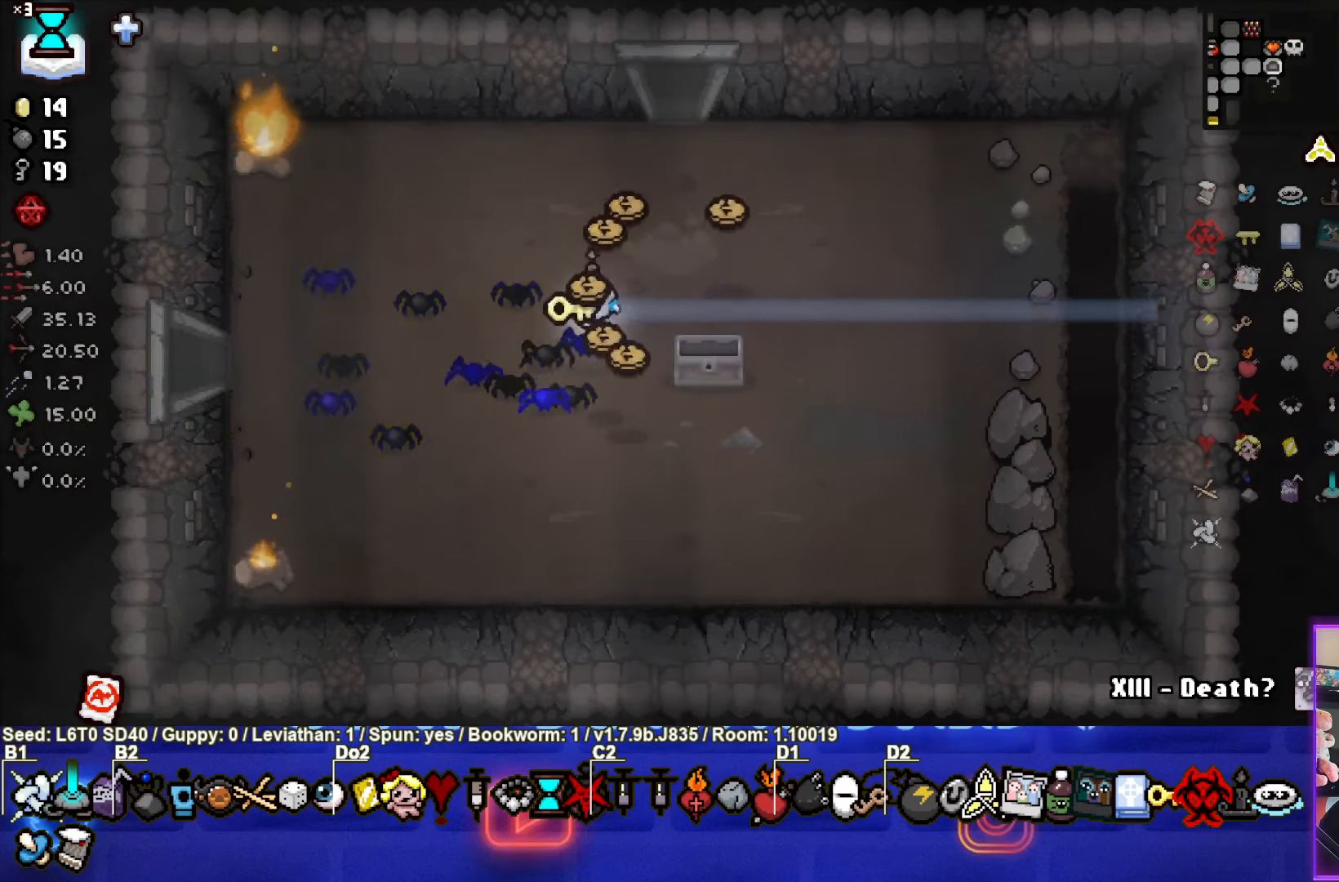
{"buttons": [], "left_stick": "down-right", "events": [[67, "left_stick", "left"], [217, "left_stick", "down"], [267, "left_stick", "down-right"]]}
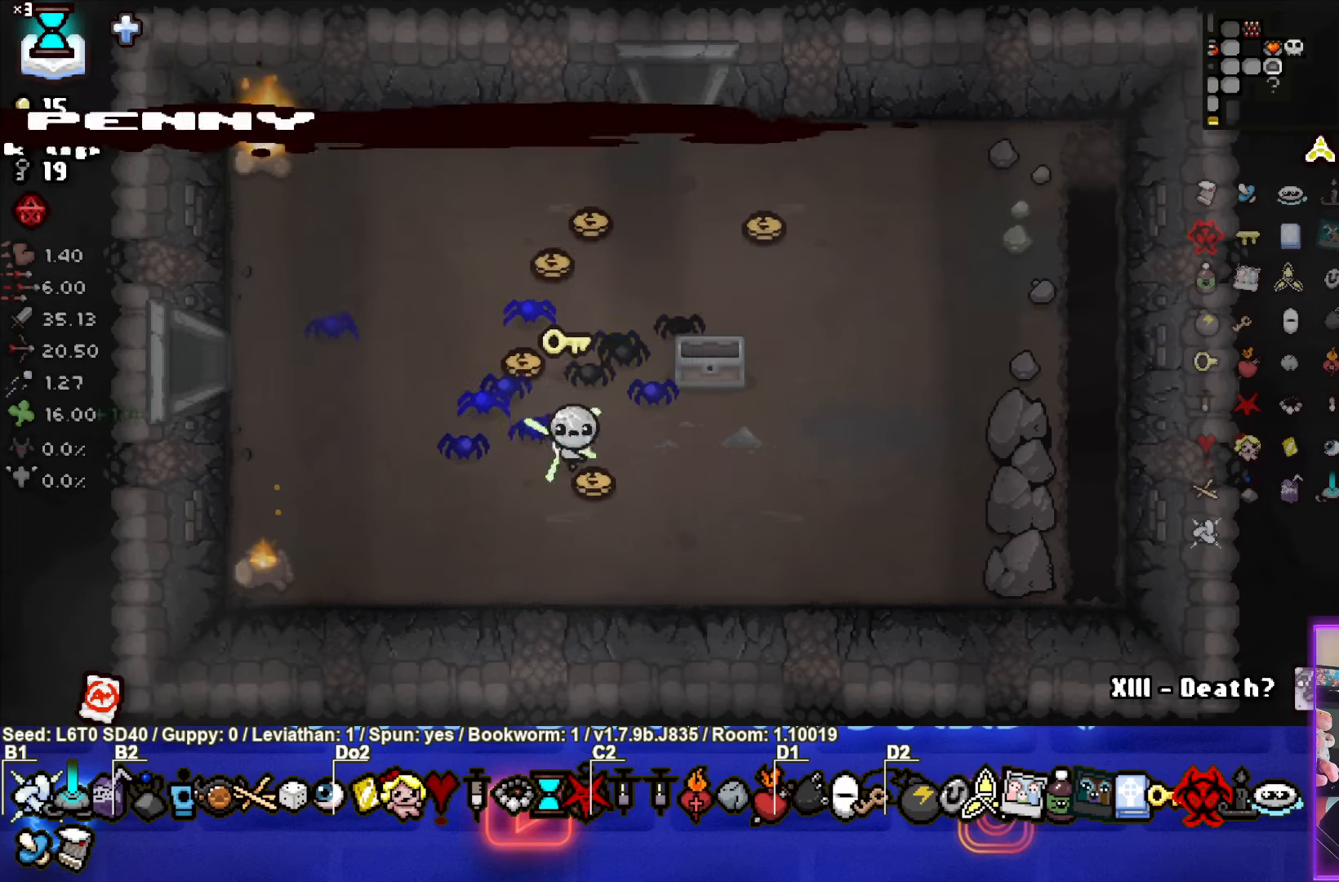
{"buttons": [], "left_stick": "up", "events": [[34, "left_stick", "up-left"], [417, "left_stick", "up"]]}
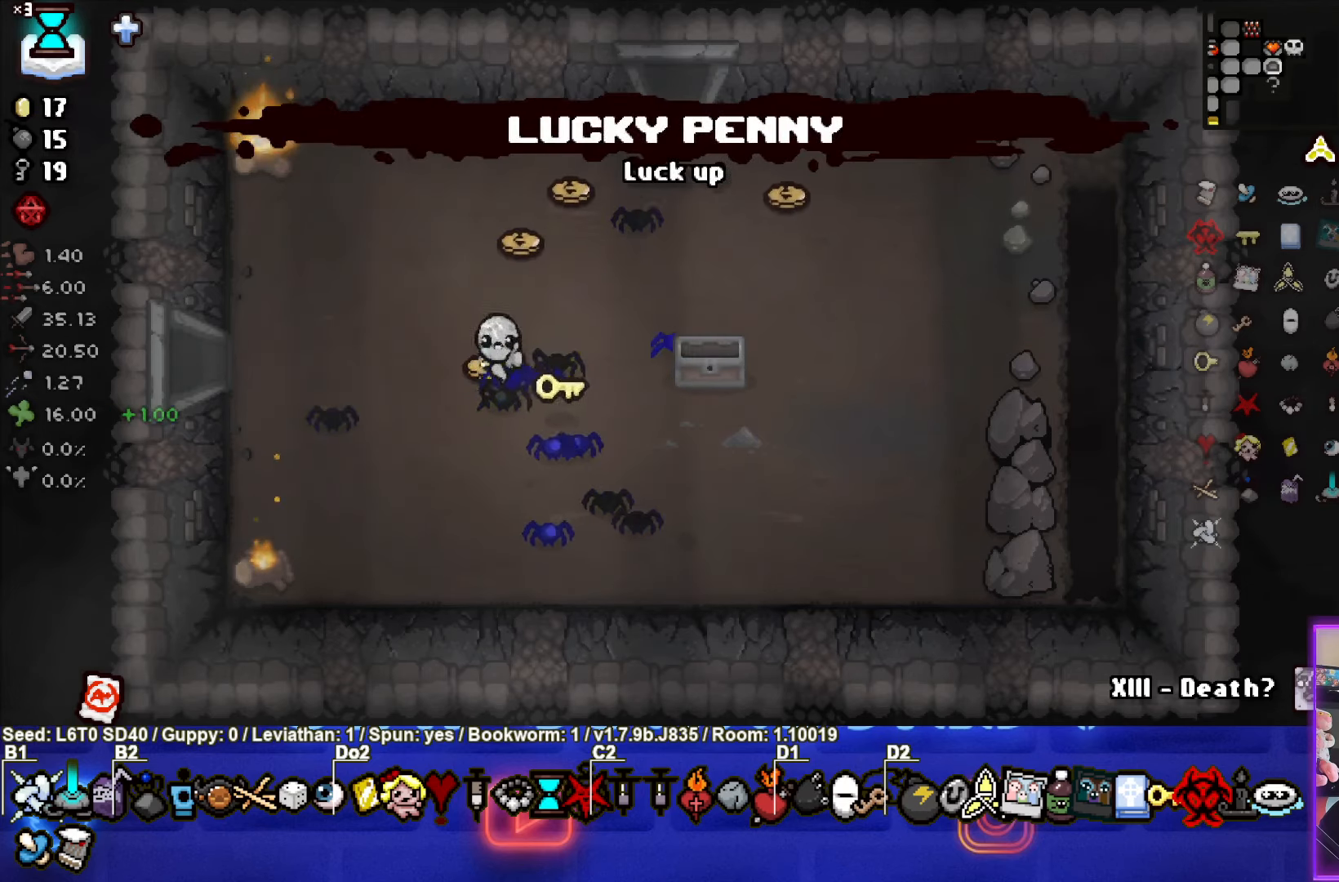
{"buttons": [], "left_stick": "right", "events": [[334, "left_stick", "right"]]}
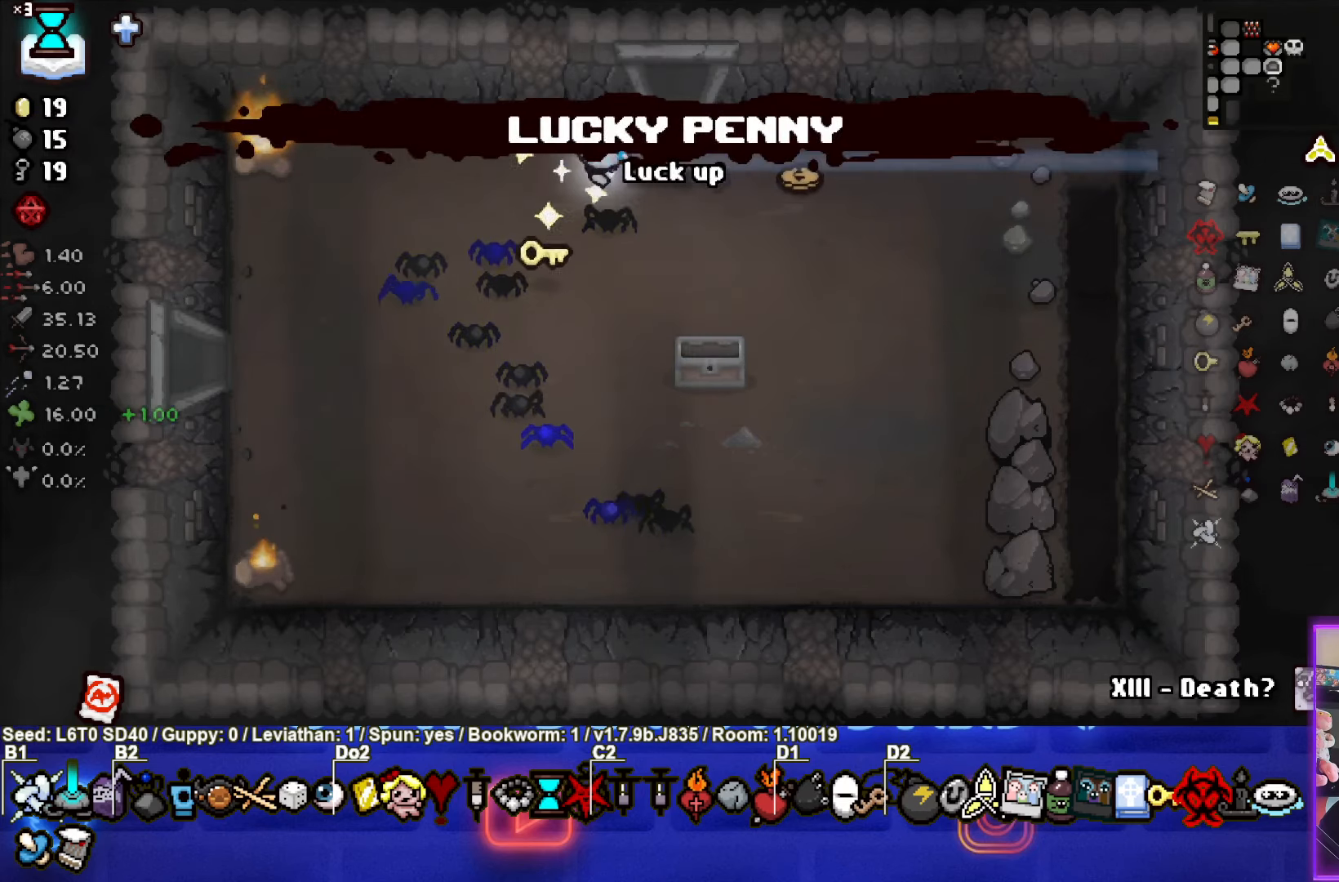
{"buttons": [], "left_stick": "left", "events": [[367, "left_stick", "up-left"], [417, "left_stick", "left"]]}
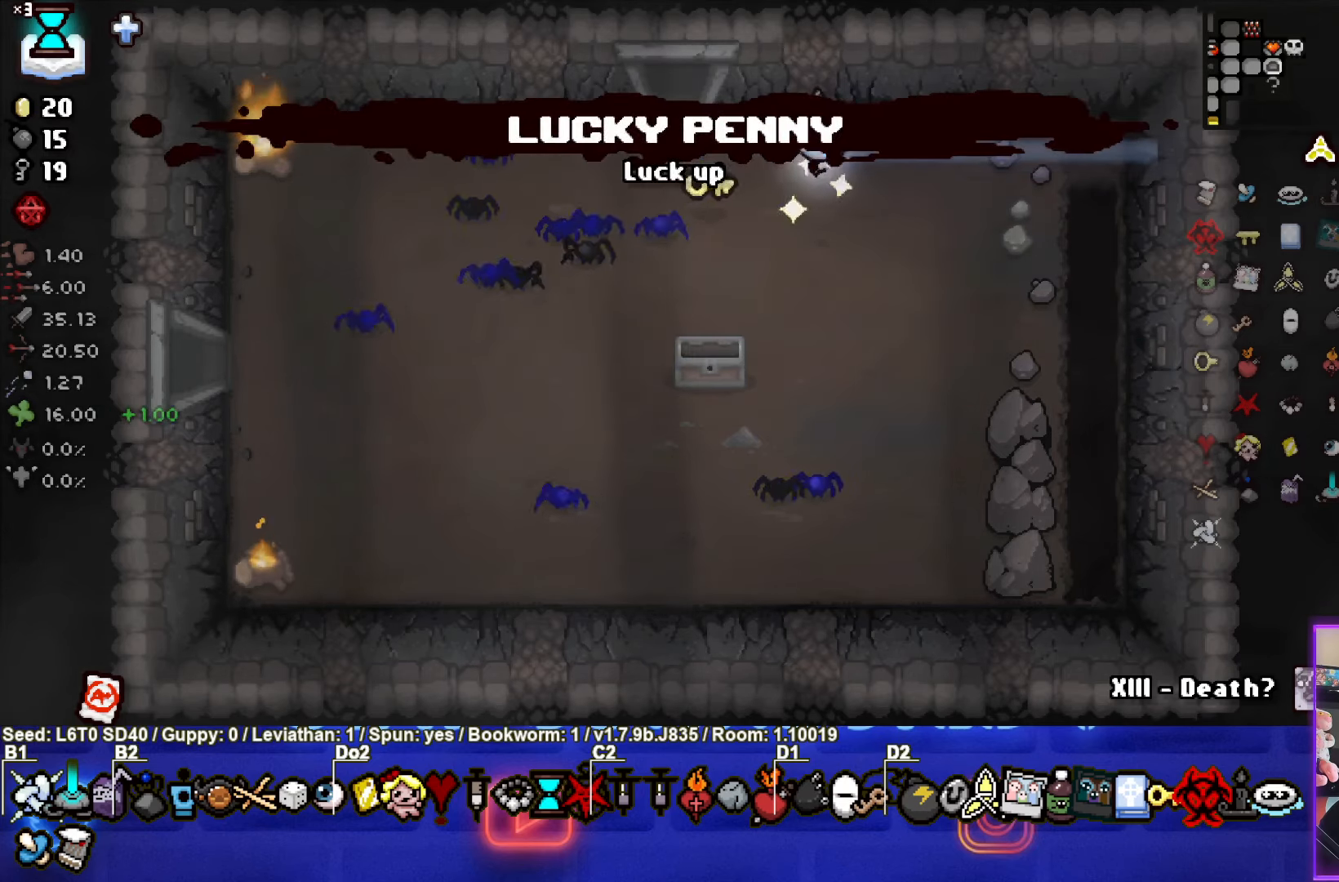
{"buttons": [], "left_stick": "up", "events": [[167, "left_stick", "up-left"], [400, "left_stick", "up"]]}
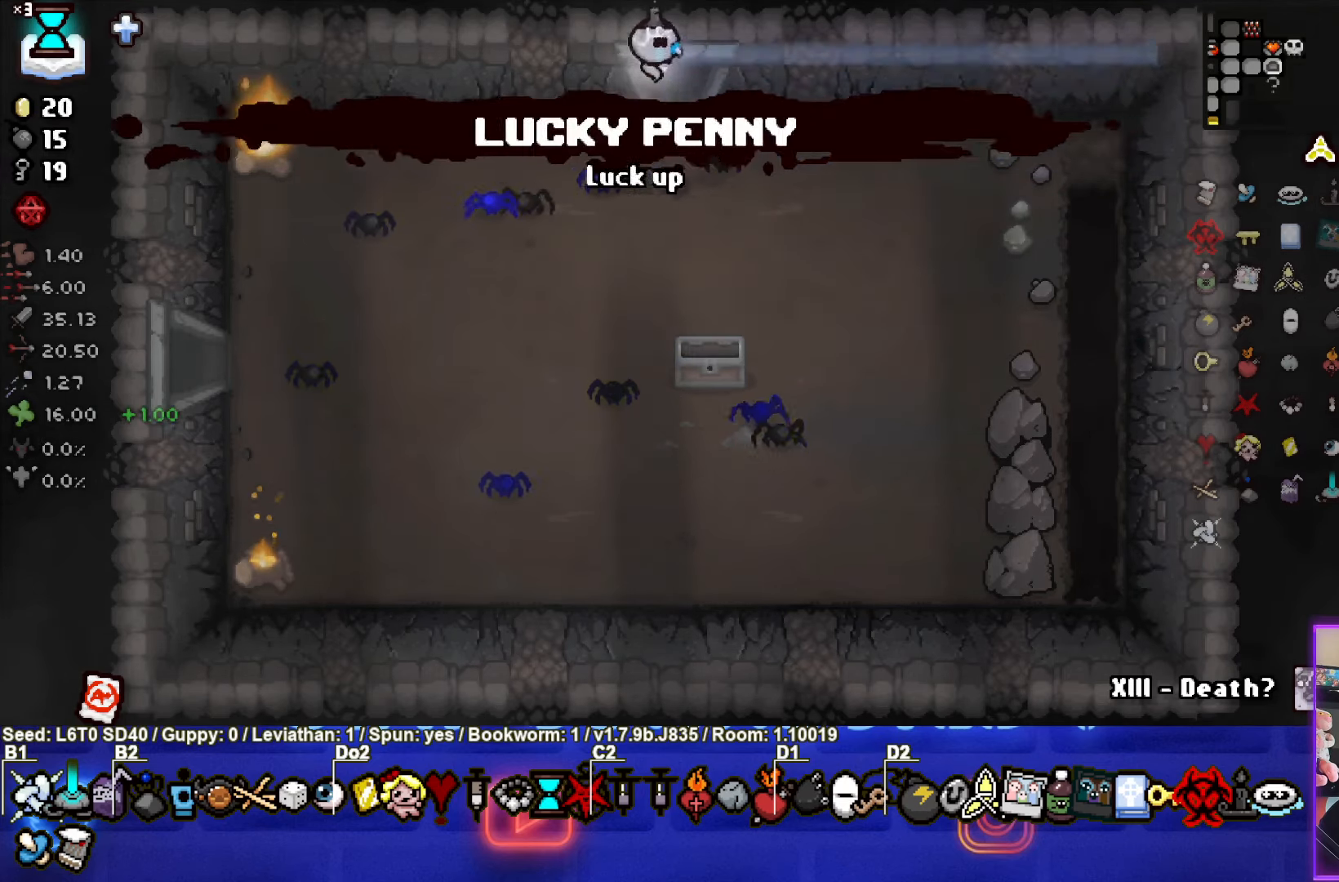
{"buttons": [], "left_stick": "center", "events": [[150, "left_stick", "center"]]}
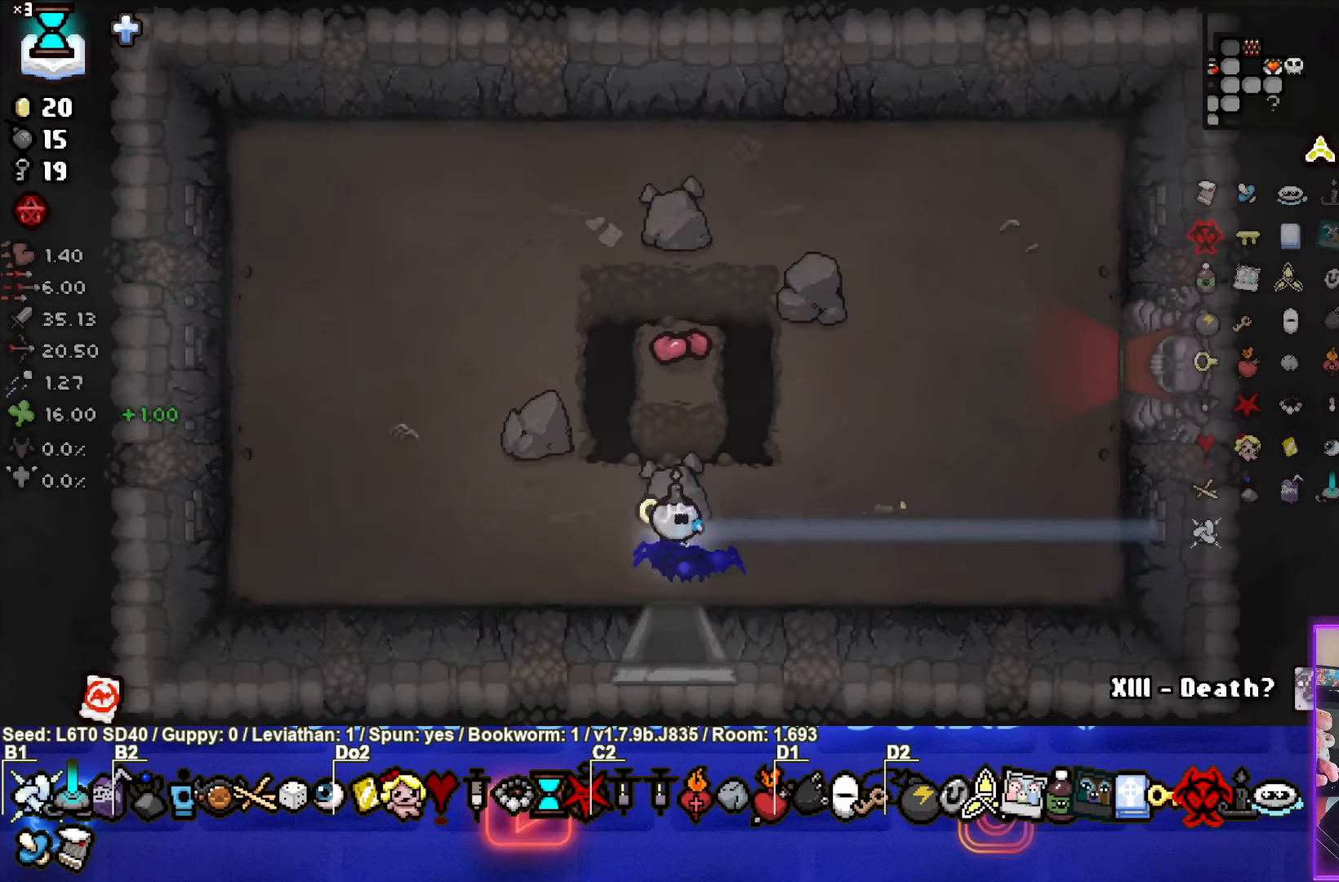
{"buttons": [], "left_stick": "up-right", "events": [[34, "left_stick", "up-right"]]}
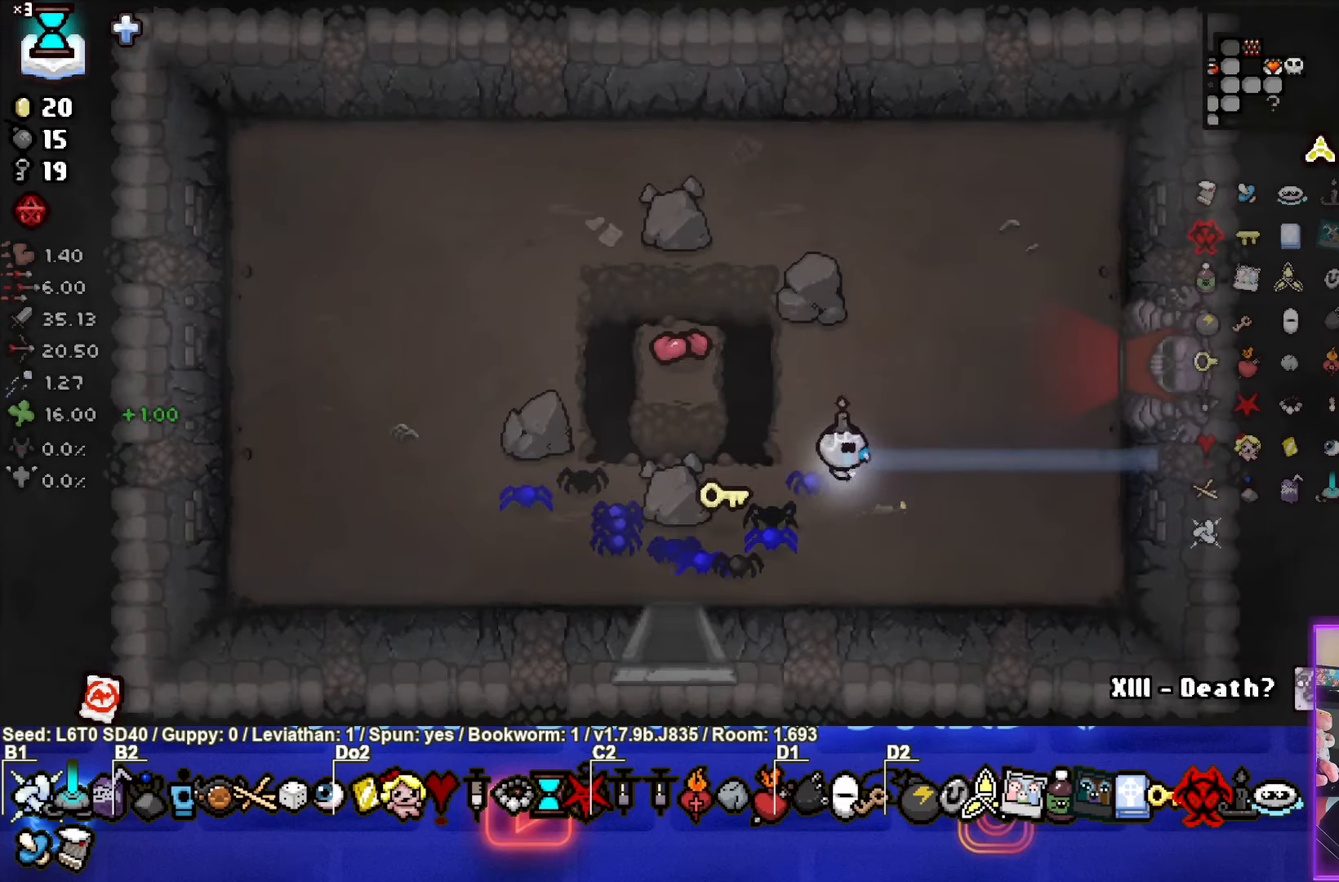
{"buttons": [], "left_stick": "right", "events": [[367, "left_stick", "right"]]}
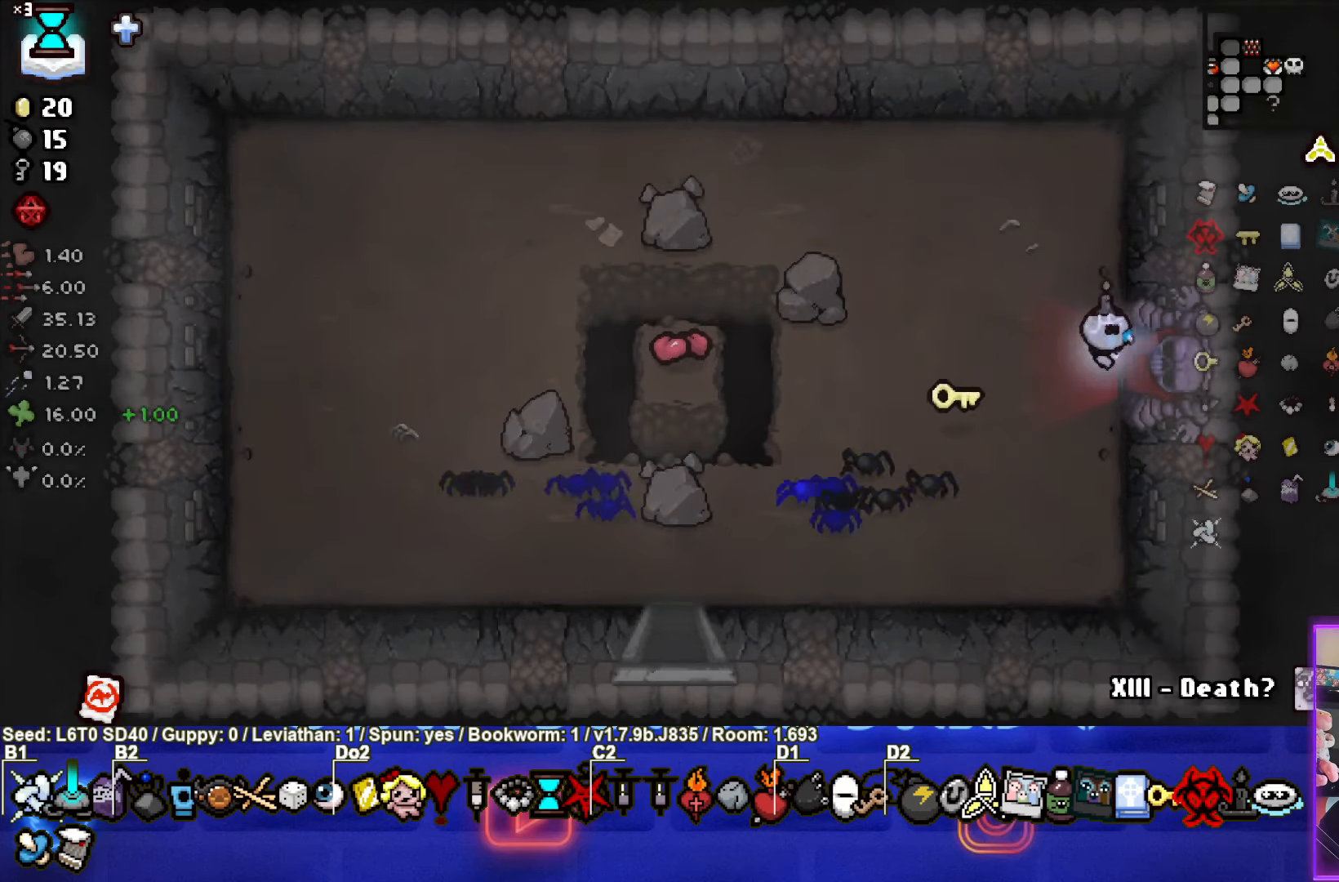
{"buttons": [], "left_stick": "center", "events": [[233, "left_stick", "center"], [366, "left_stick", "right"], [483, "left_stick", "center"]]}
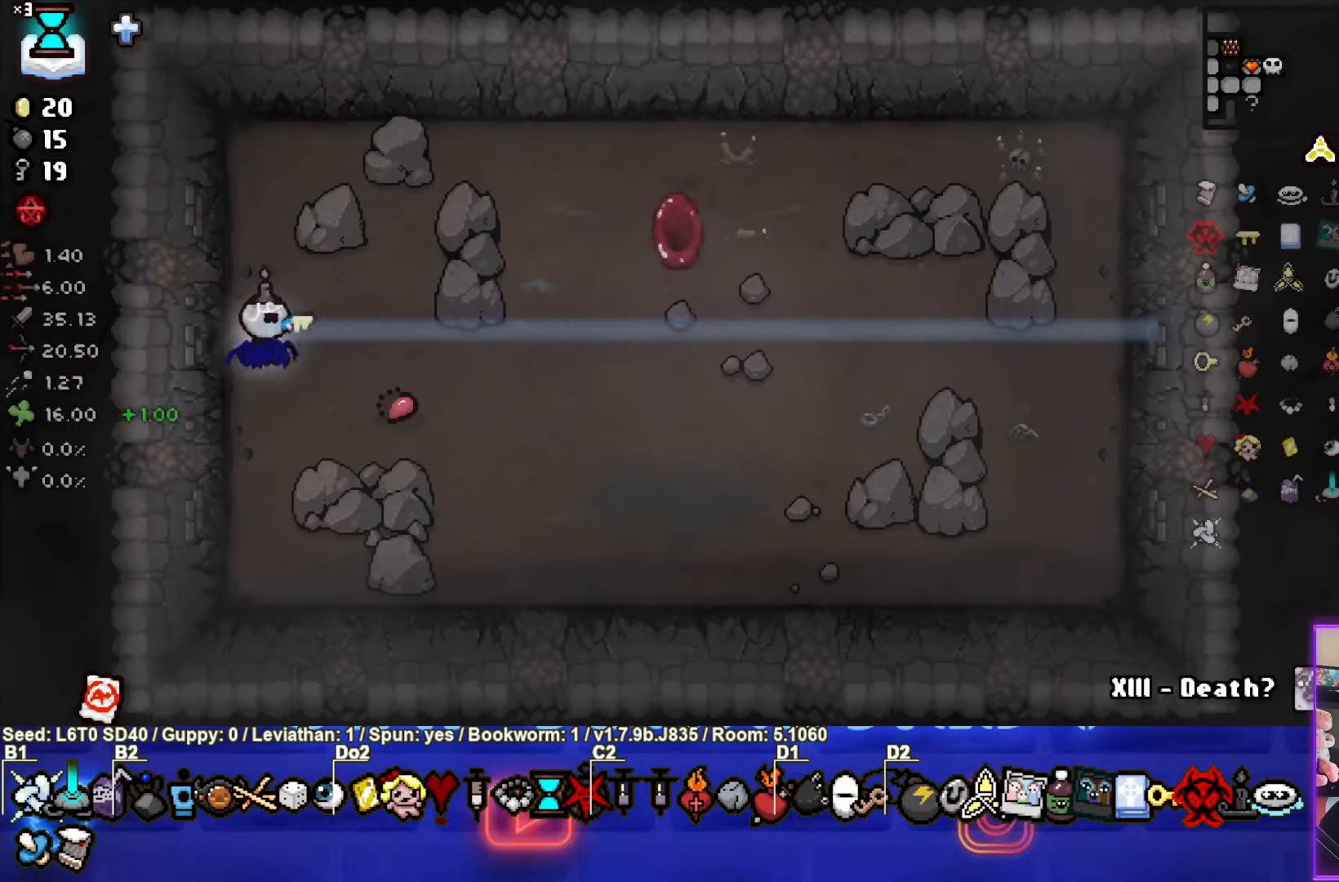
{"buttons": [], "left_stick": "up-right", "events": [[16, "left_stick", "right"], [500, "left_stick", "up-right"]]}
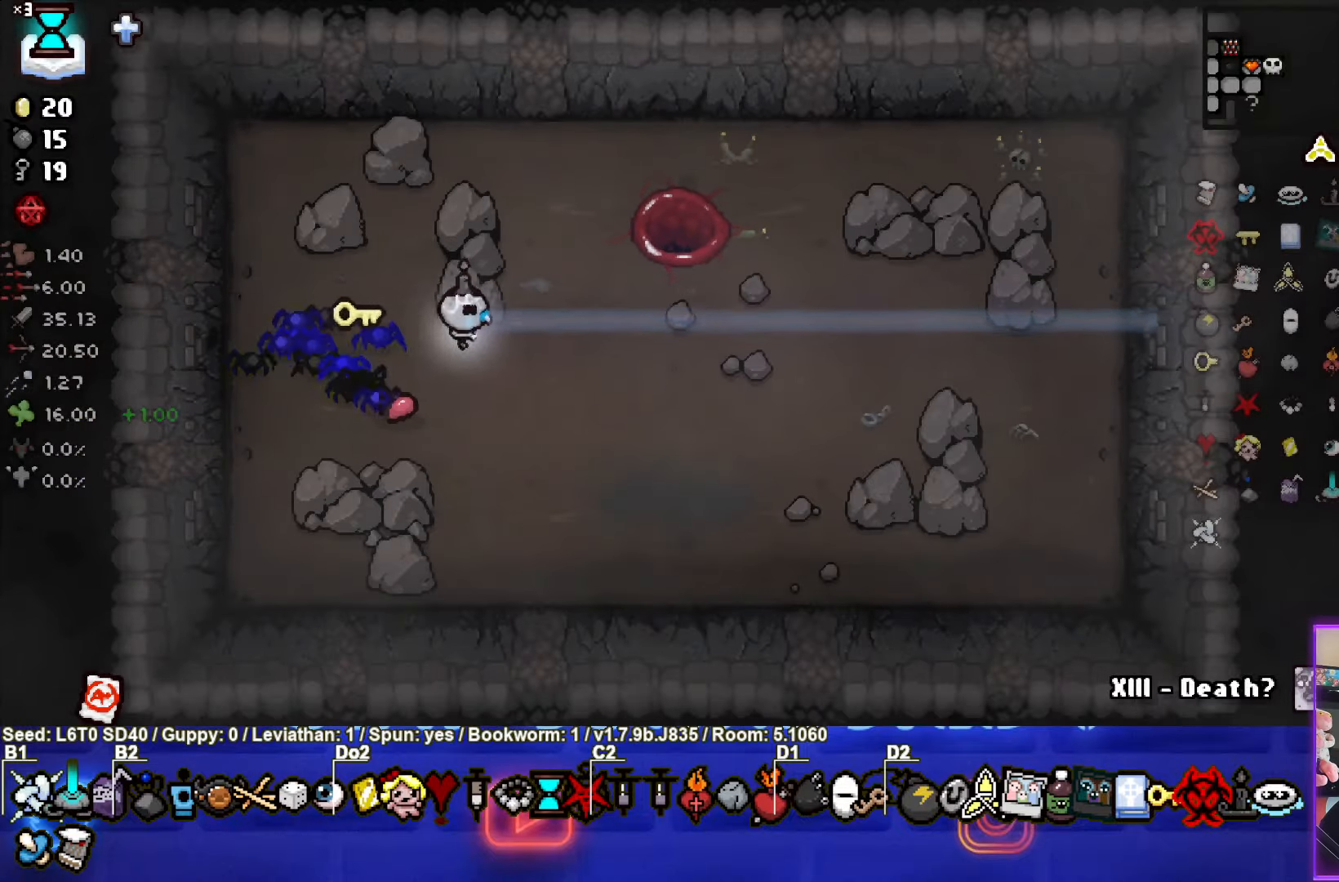
{"buttons": [], "left_stick": "center", "events": [[400, "left_stick", "center"]]}